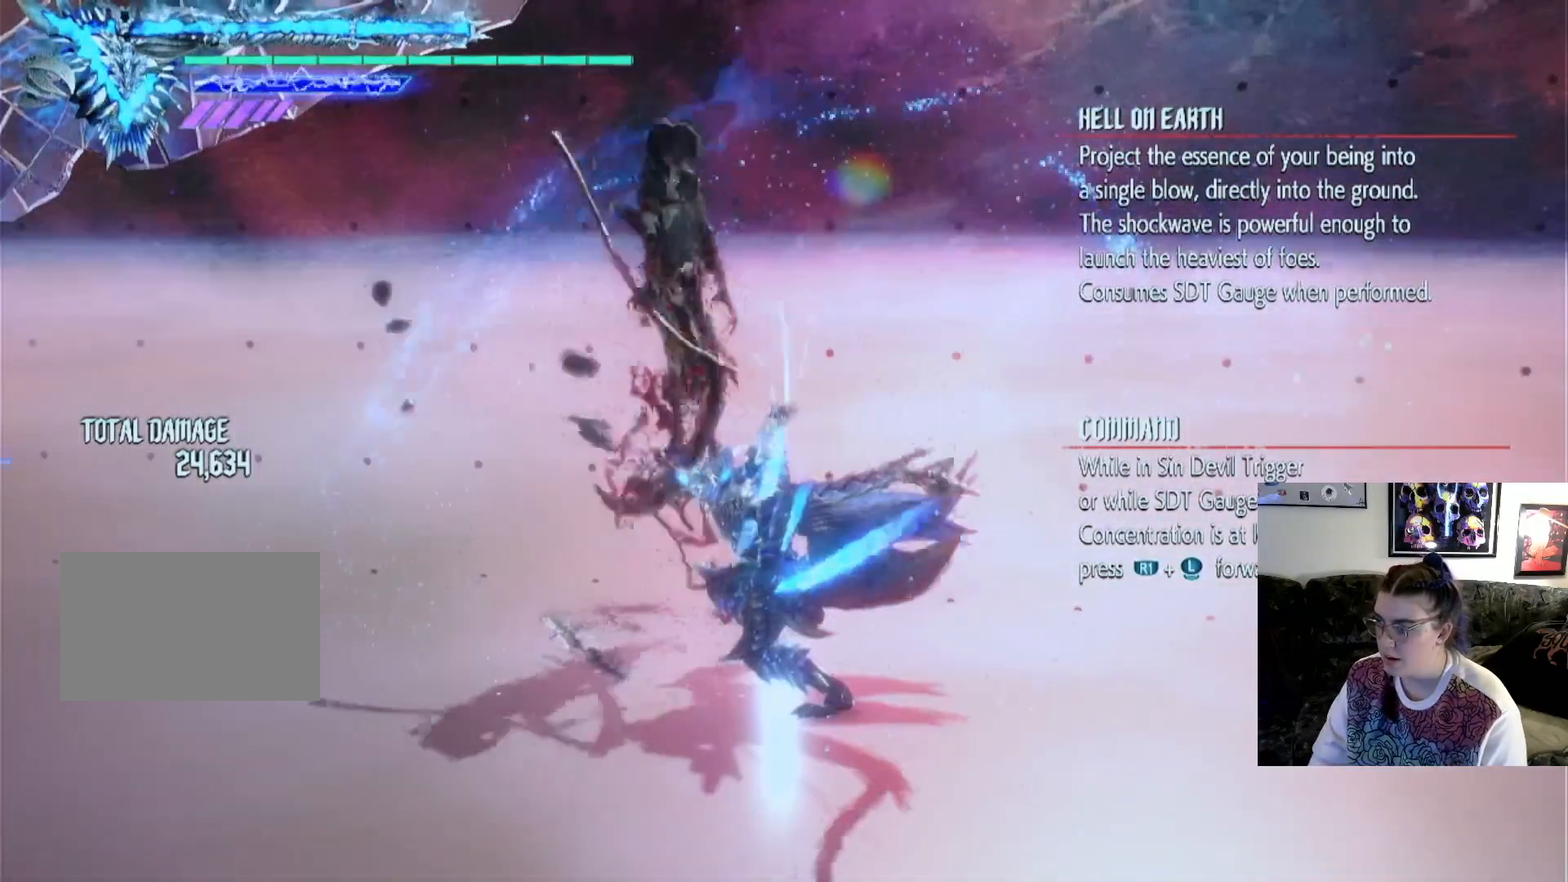
Gameplay with a controller (PlayStation layout); each line is a JSON object with the inputs held at the frame after it. "events" lists button and stick changes between this image and that frame as [ms after this image, input, new state], when the widget could be followed in between. Not read: L3 R1 R2 R3.
{"buttons": ["TRIANGLE"], "left_stick": "center", "right_stick": "center", "events": [[67, "TRIANGLE", "down"], [167, "TRIANGLE", "up"], [233, "TRIANGLE", "down"], [400, "TRIANGLE", "up"], [433, "TRIANGLE", "down"]]}
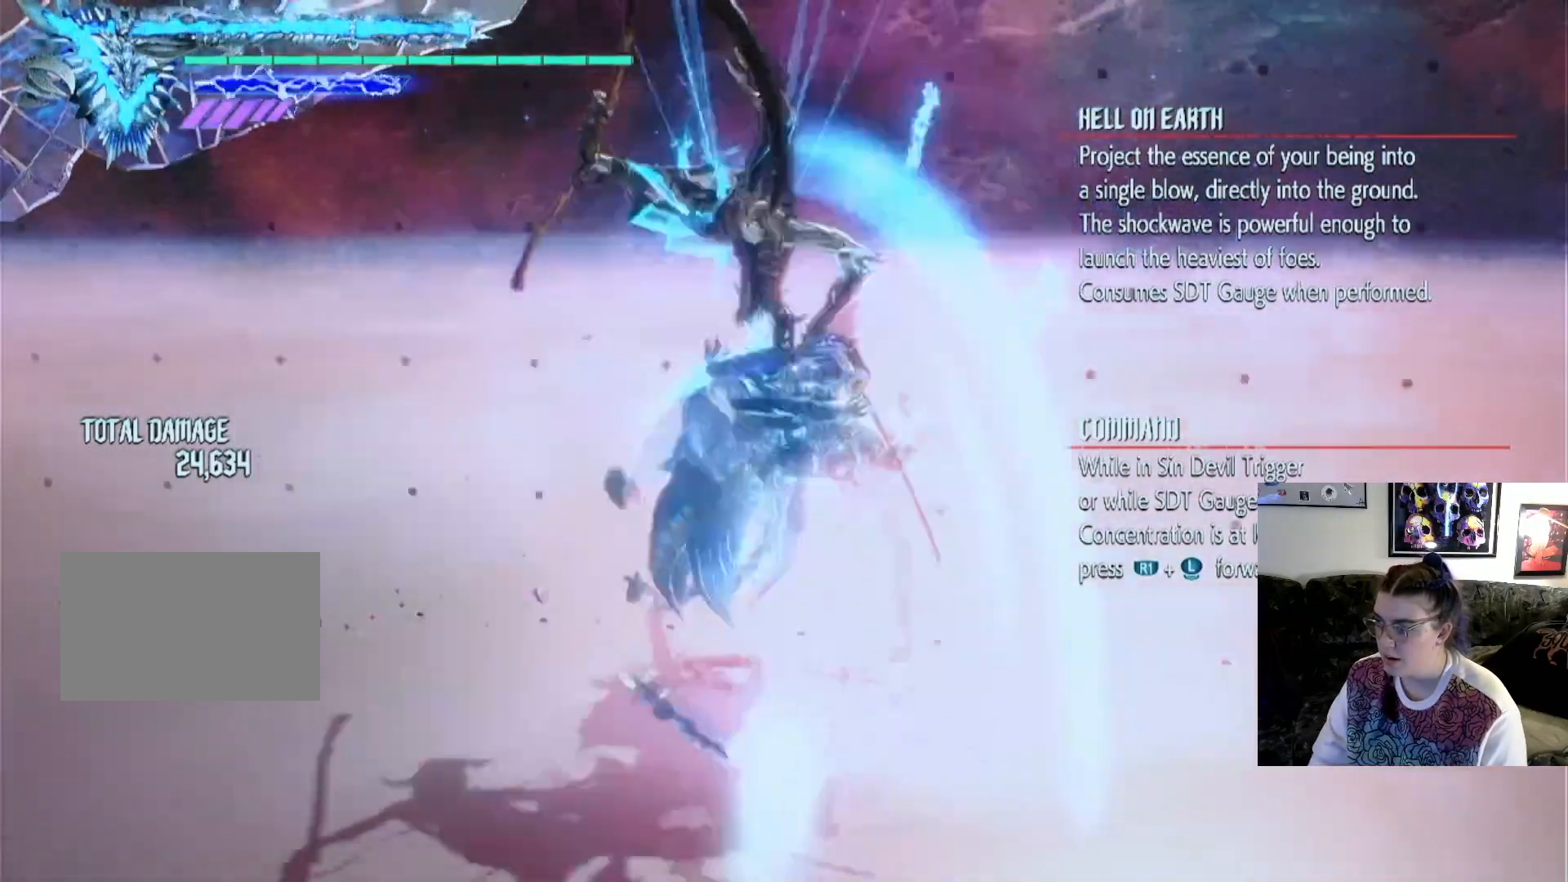
{"buttons": [], "left_stick": "center", "right_stick": "center", "events": [[100, "TRIANGLE", "up"]]}
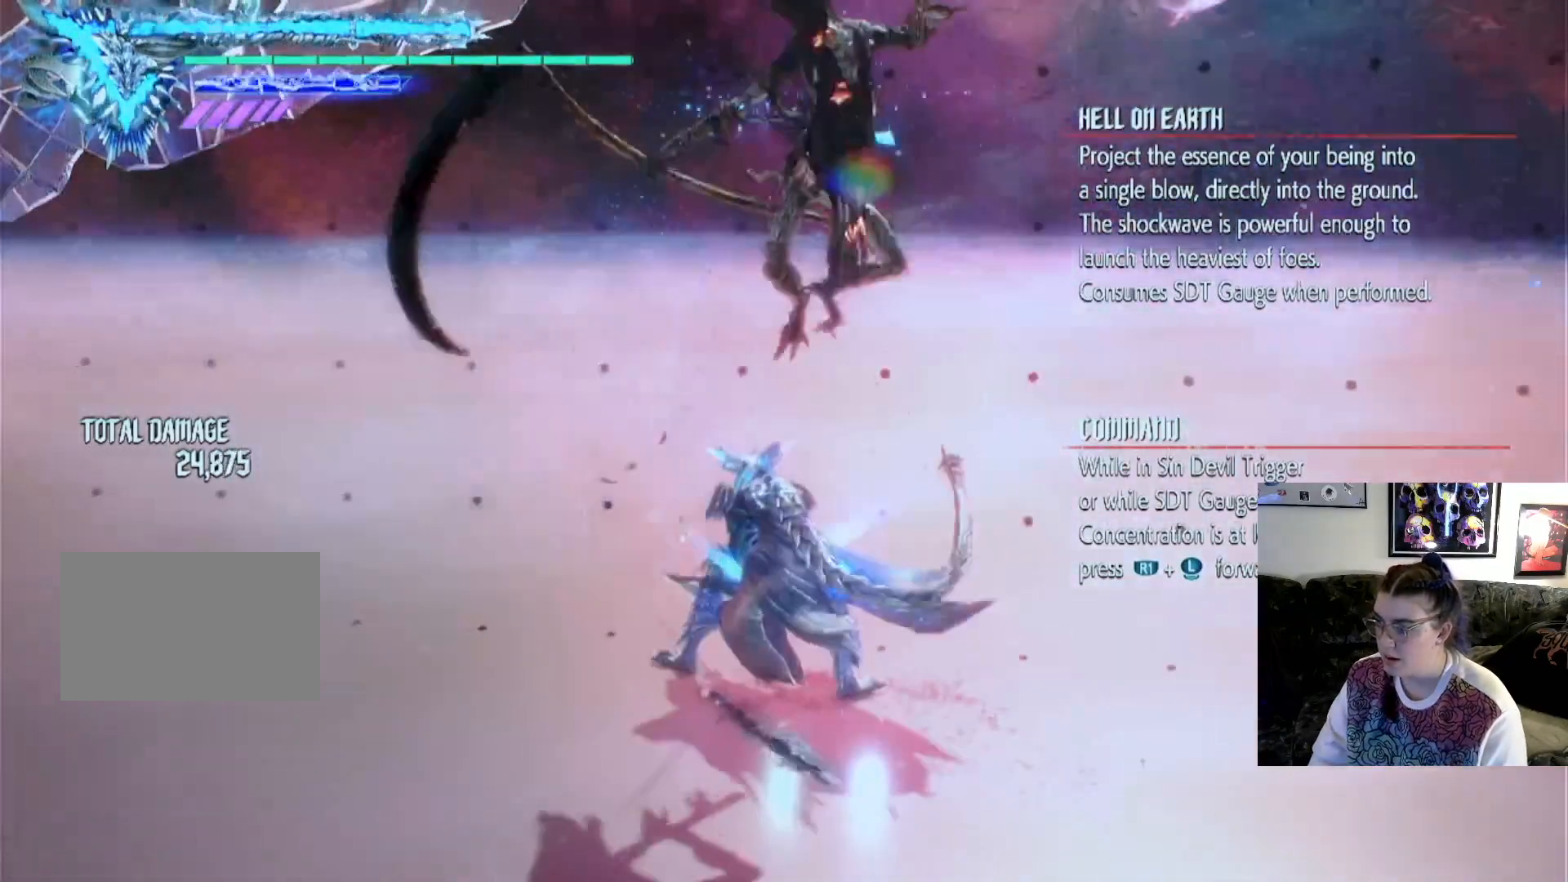
{"buttons": [], "left_stick": "down", "right_stick": "center", "events": [[433, "left_stick", "down"]]}
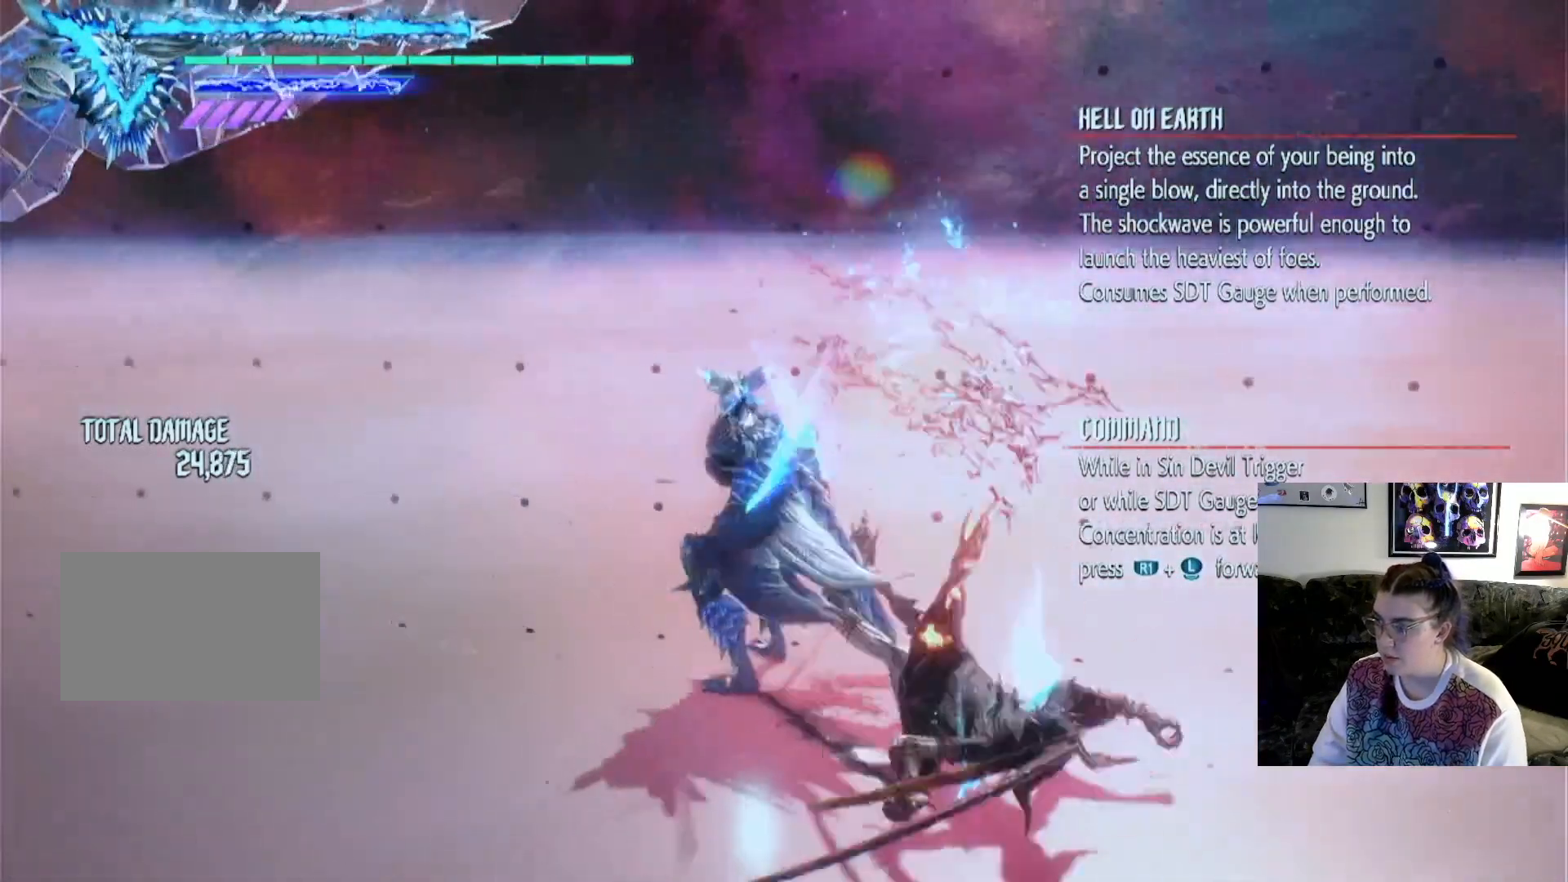
{"buttons": [], "left_stick": "down", "right_stick": "center", "events": []}
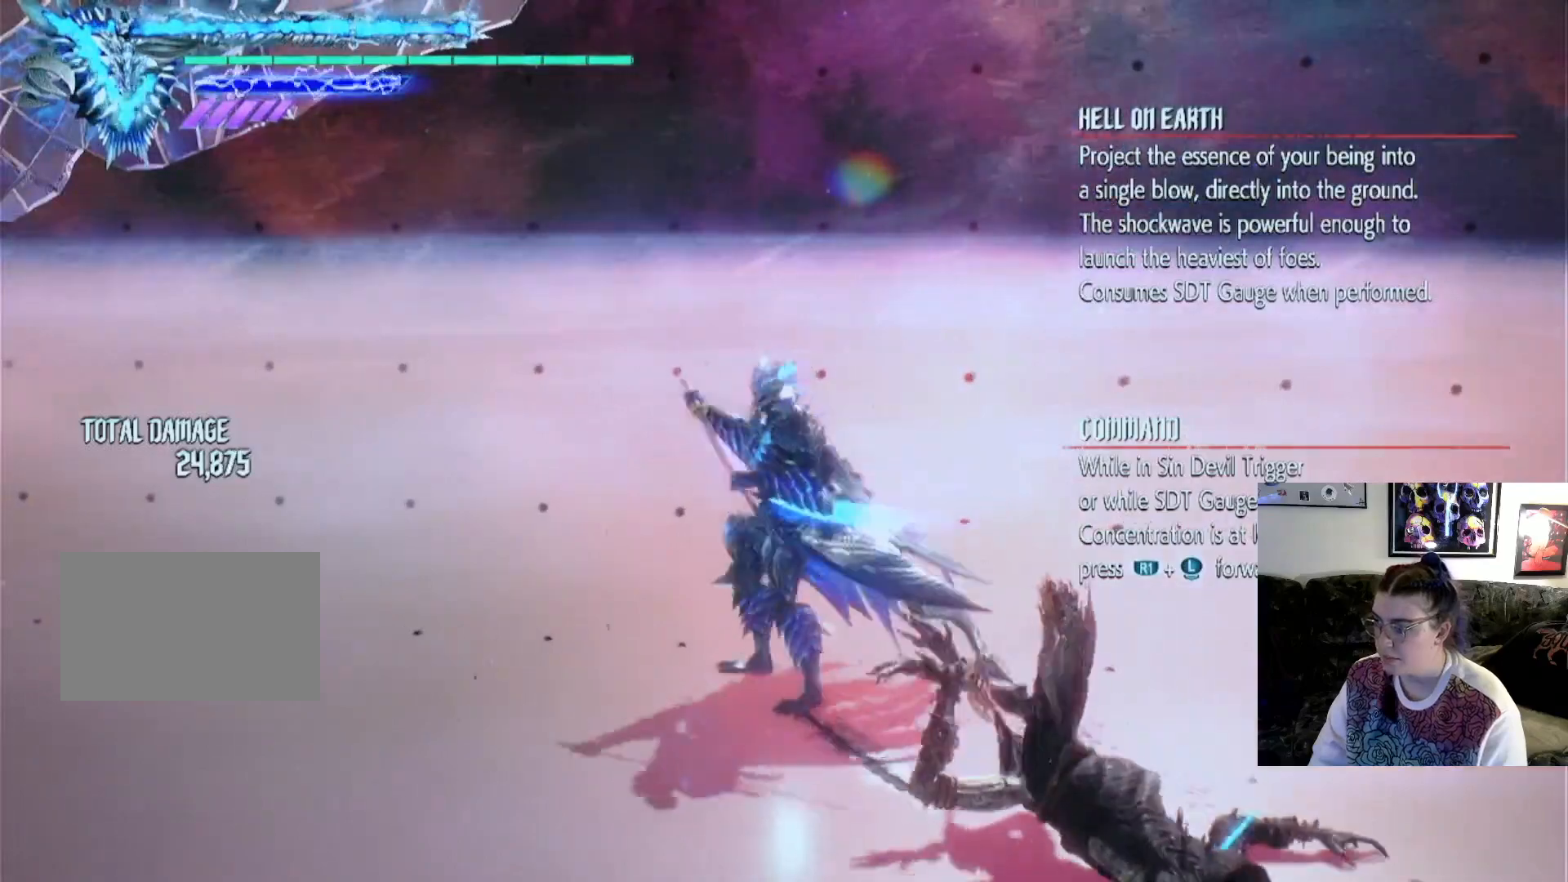
{"buttons": ["TRIANGLE"], "left_stick": "center", "right_stick": "center", "events": [[467, "TRIANGLE", "down"], [500, "left_stick", "center"]]}
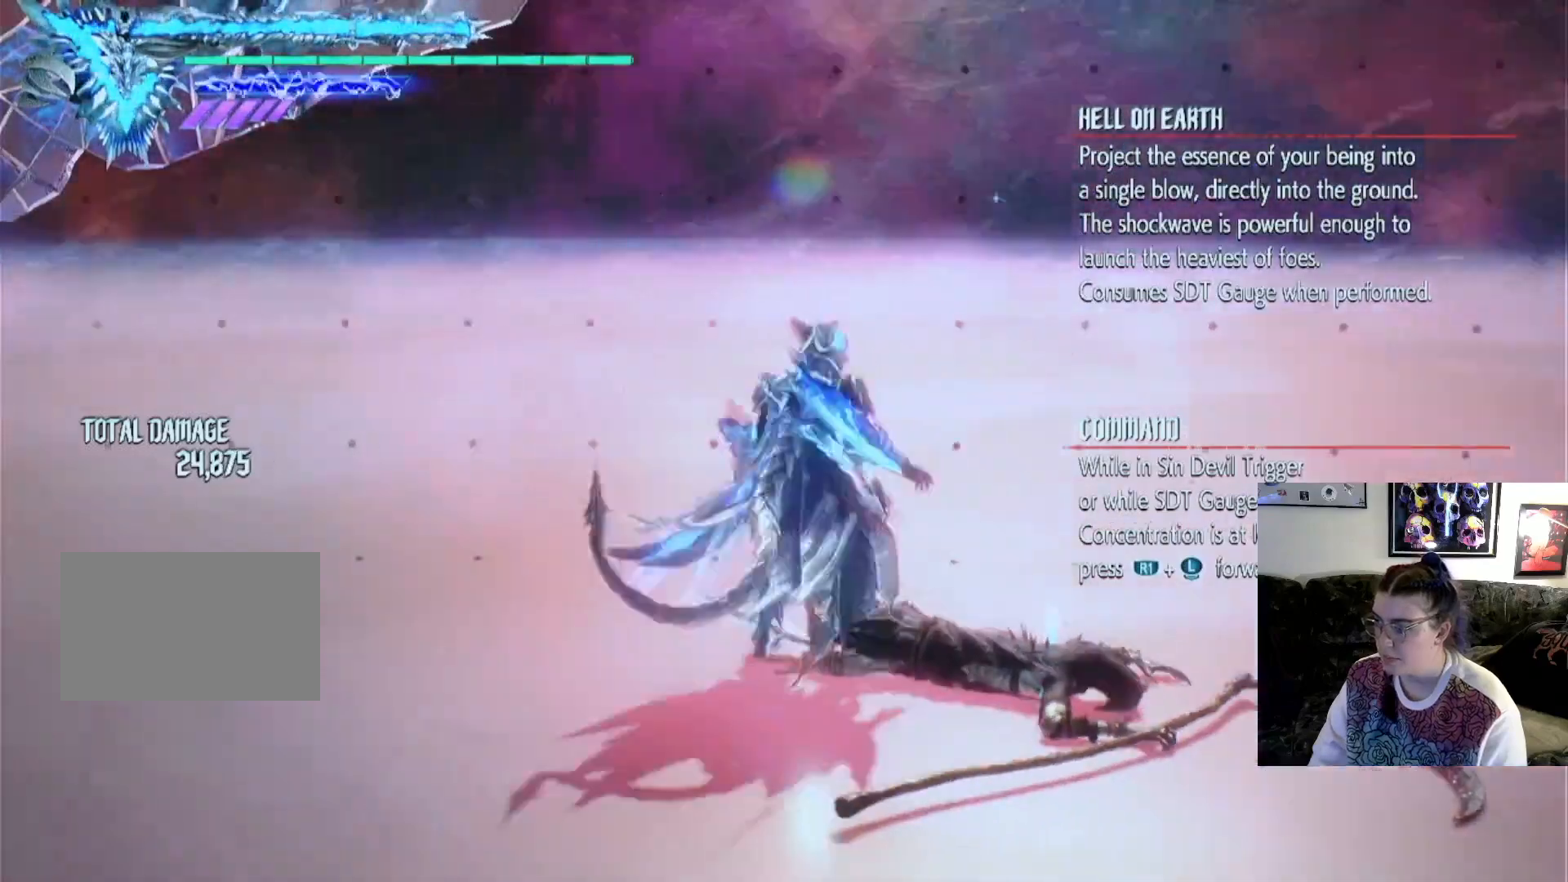
{"buttons": [], "left_stick": "center", "right_stick": "center", "events": [[133, "TRIANGLE", "up"]]}
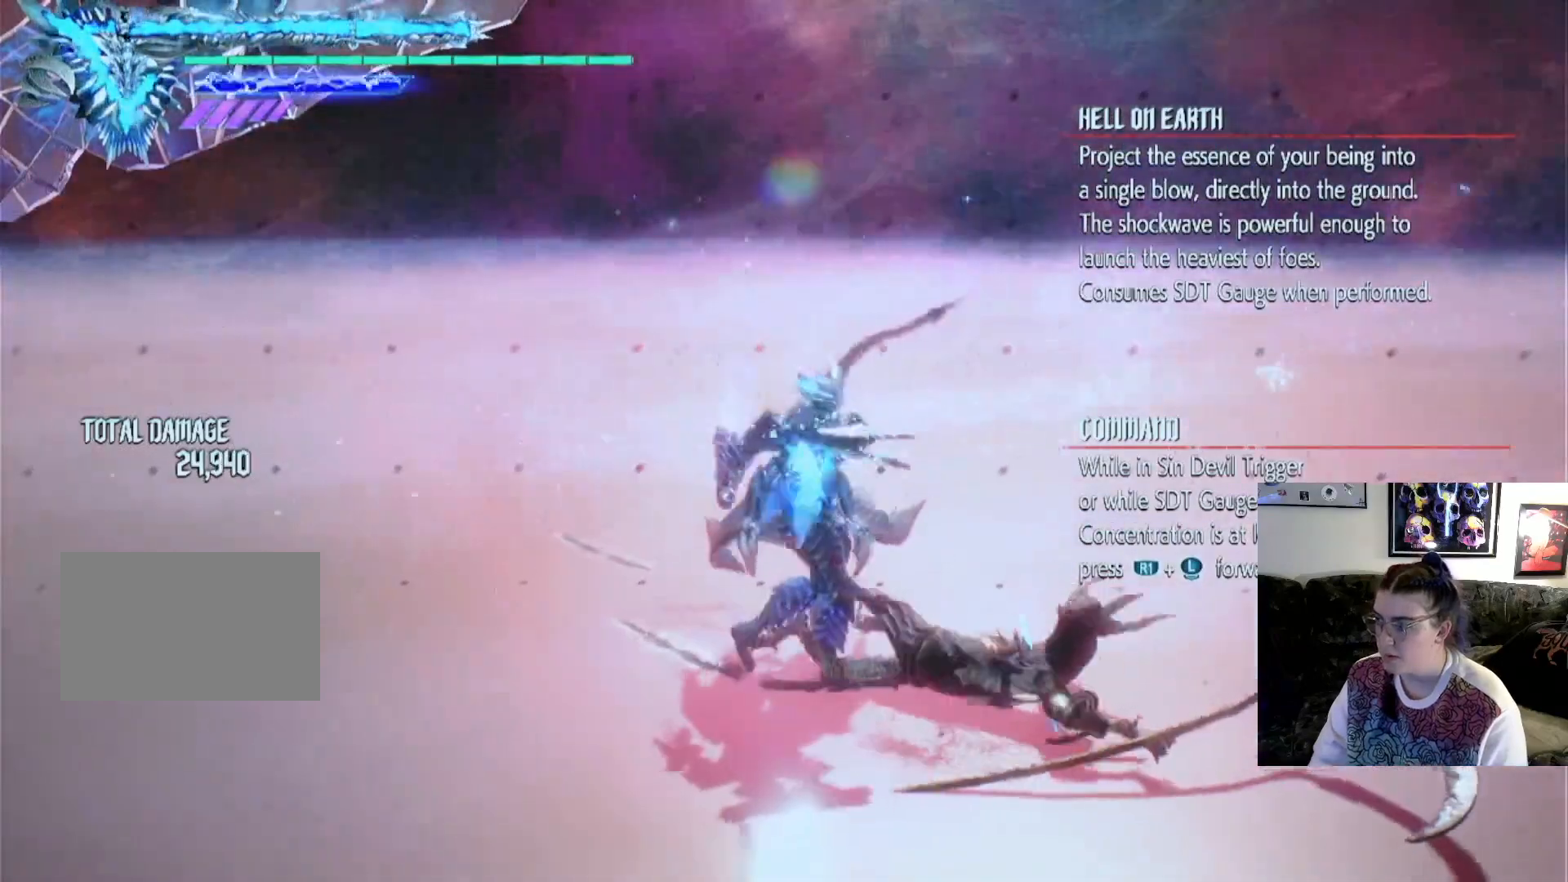
{"buttons": [], "left_stick": "center", "right_stick": "center", "events": [[67, "TRIANGLE", "down"], [267, "TRIANGLE", "up"]]}
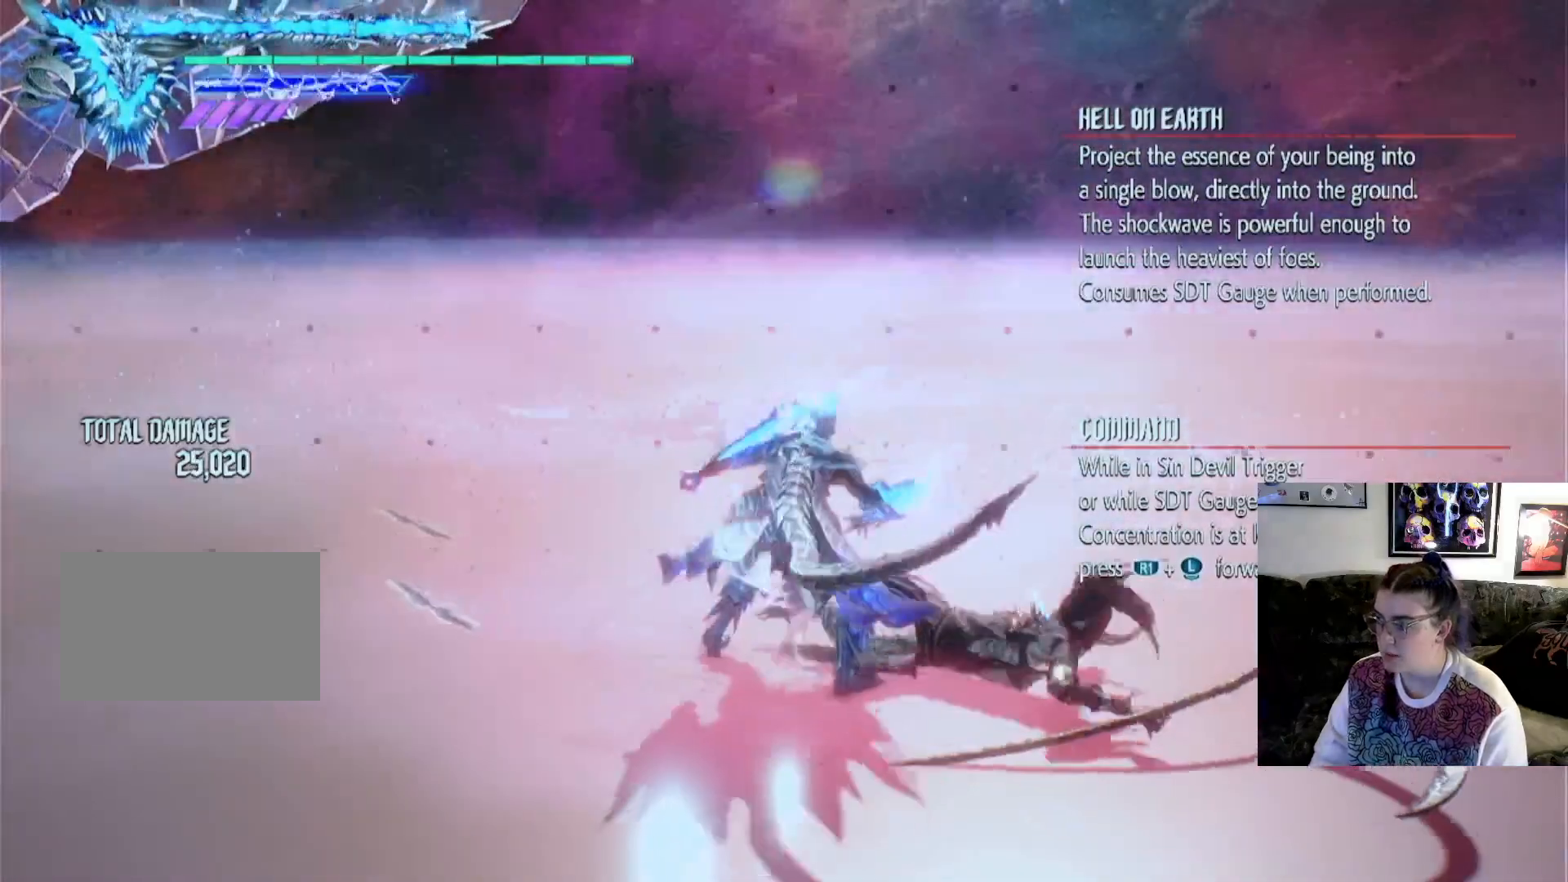
{"buttons": [], "left_stick": "center", "right_stick": "center", "events": [[133, "TRIANGLE", "down"], [333, "TRIANGLE", "up"]]}
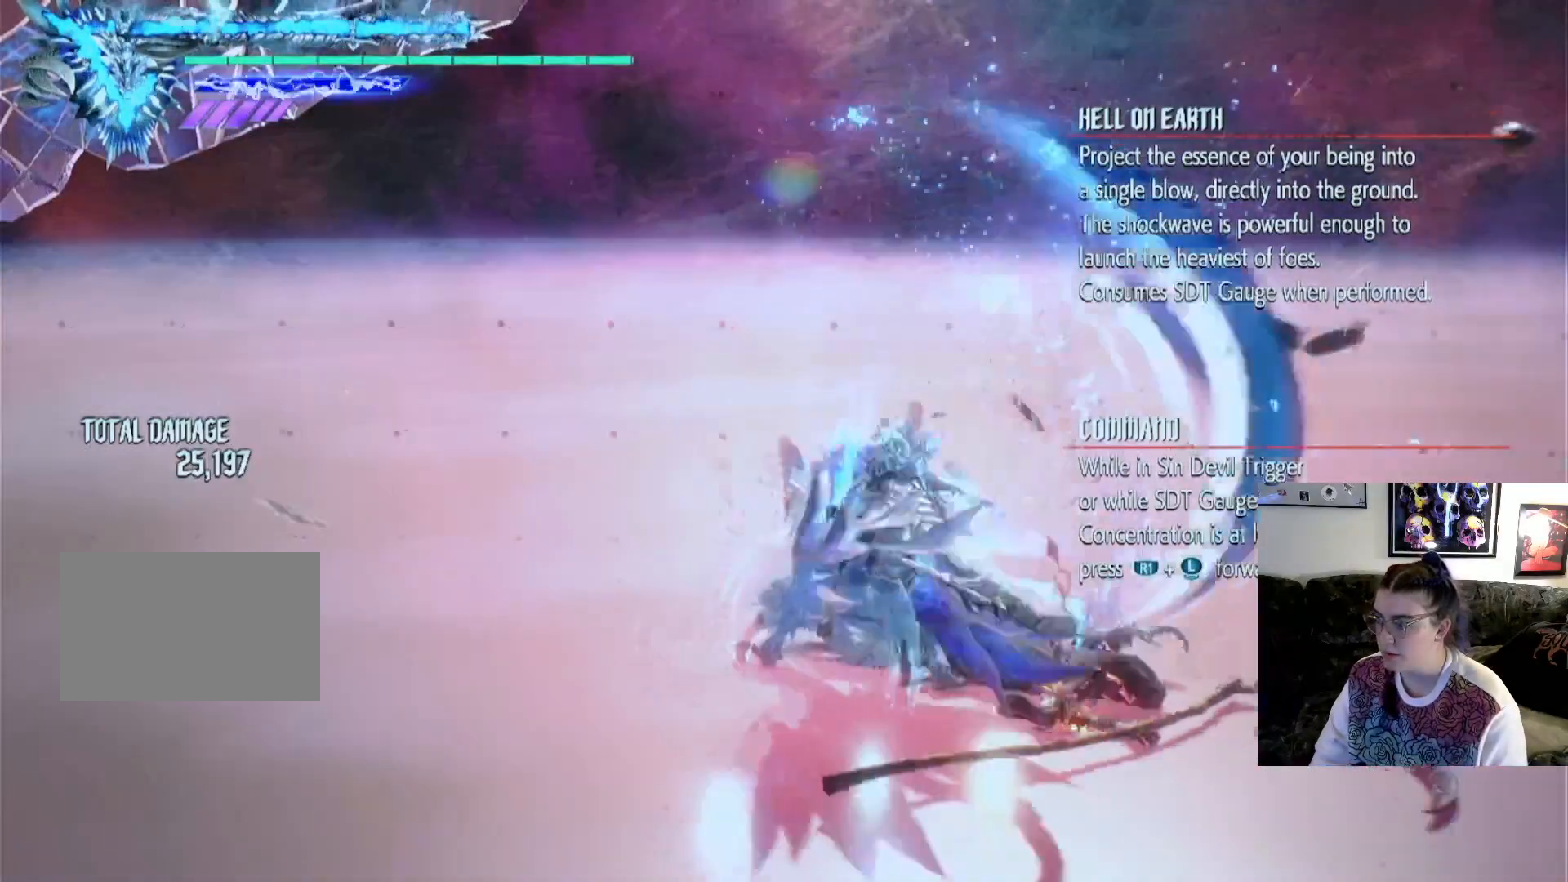
{"buttons": ["TRIANGLE"], "left_stick": "center", "right_stick": "center", "events": [[467, "TRIANGLE", "down"]]}
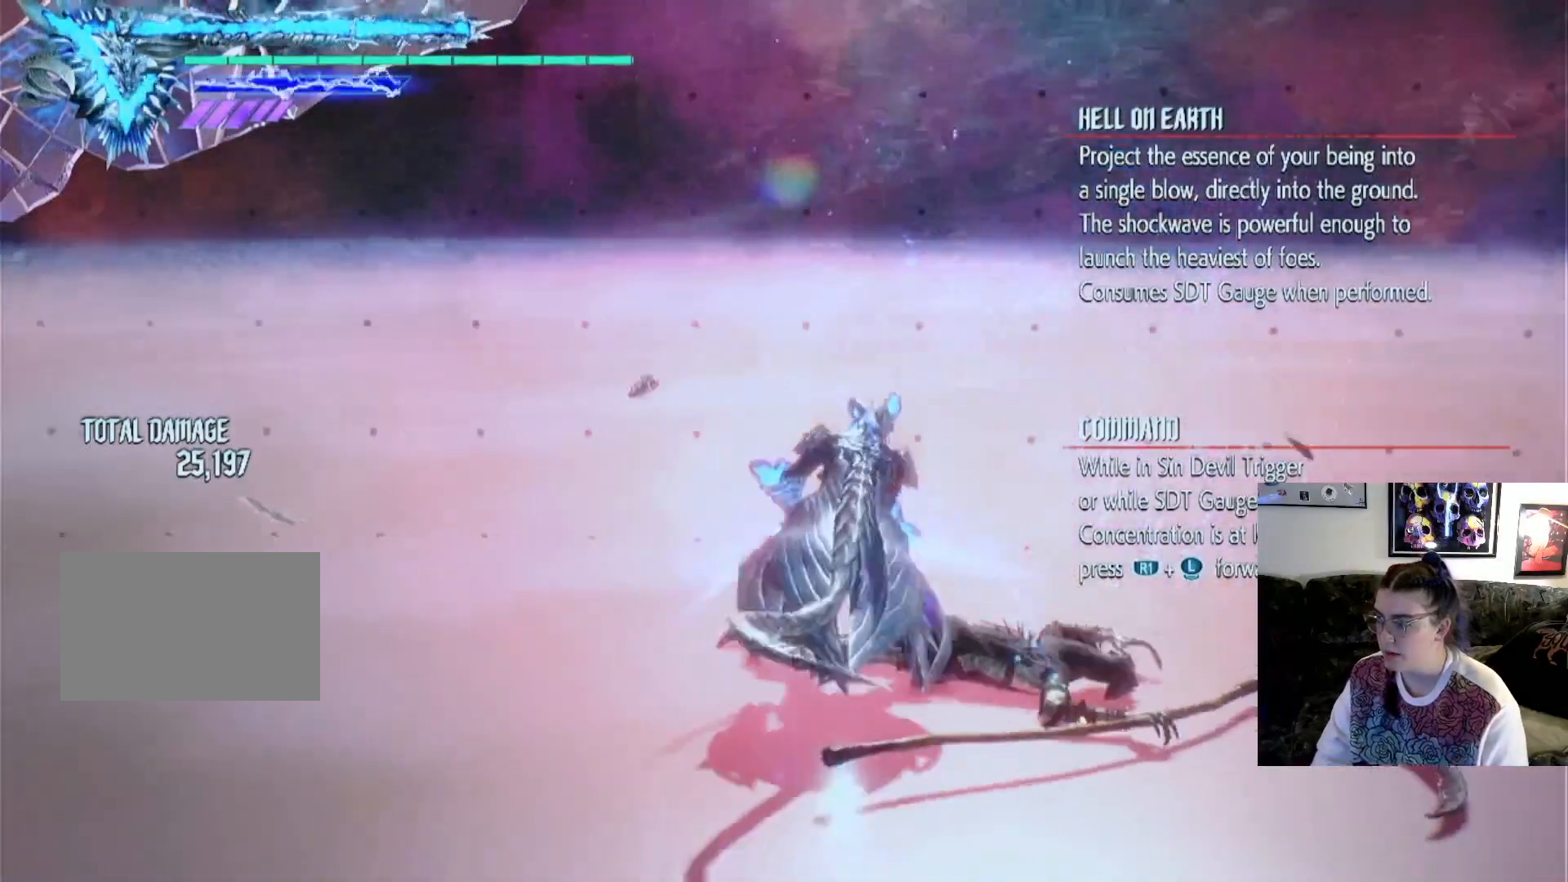
{"buttons": ["TRIANGLE"], "left_stick": "center", "right_stick": "center", "events": [[367, "TRIANGLE", "up"], [433, "TRIANGLE", "down"]]}
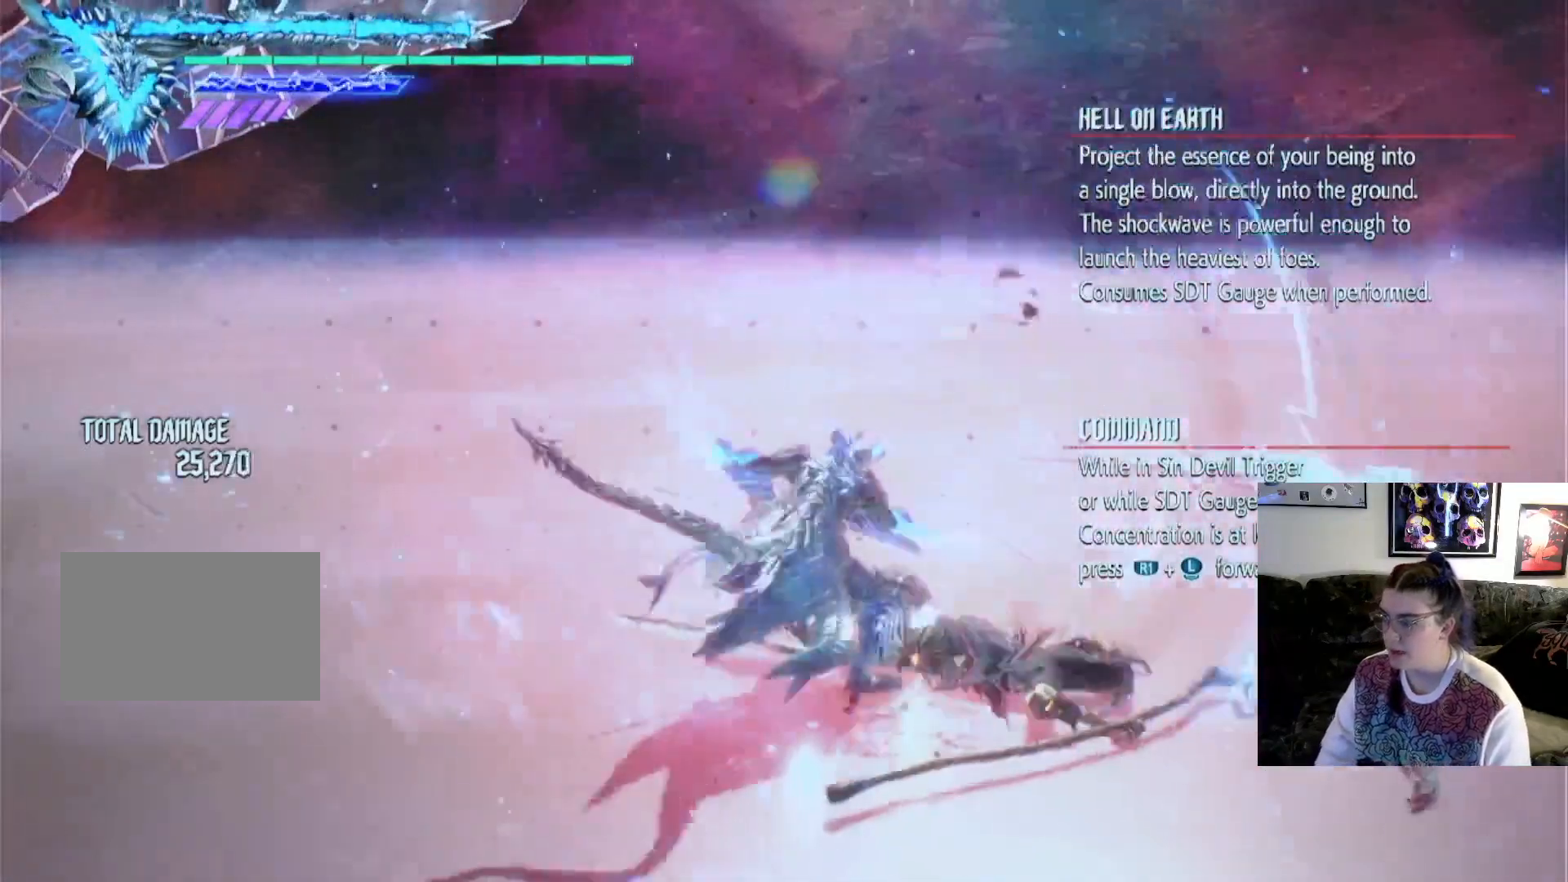
{"buttons": ["TRIANGLE"], "left_stick": "center", "right_stick": "center", "events": [[67, "TRIANGLE", "up"], [133, "TRIANGLE", "down"], [433, "TRIANGLE", "up"], [500, "TRIANGLE", "down"]]}
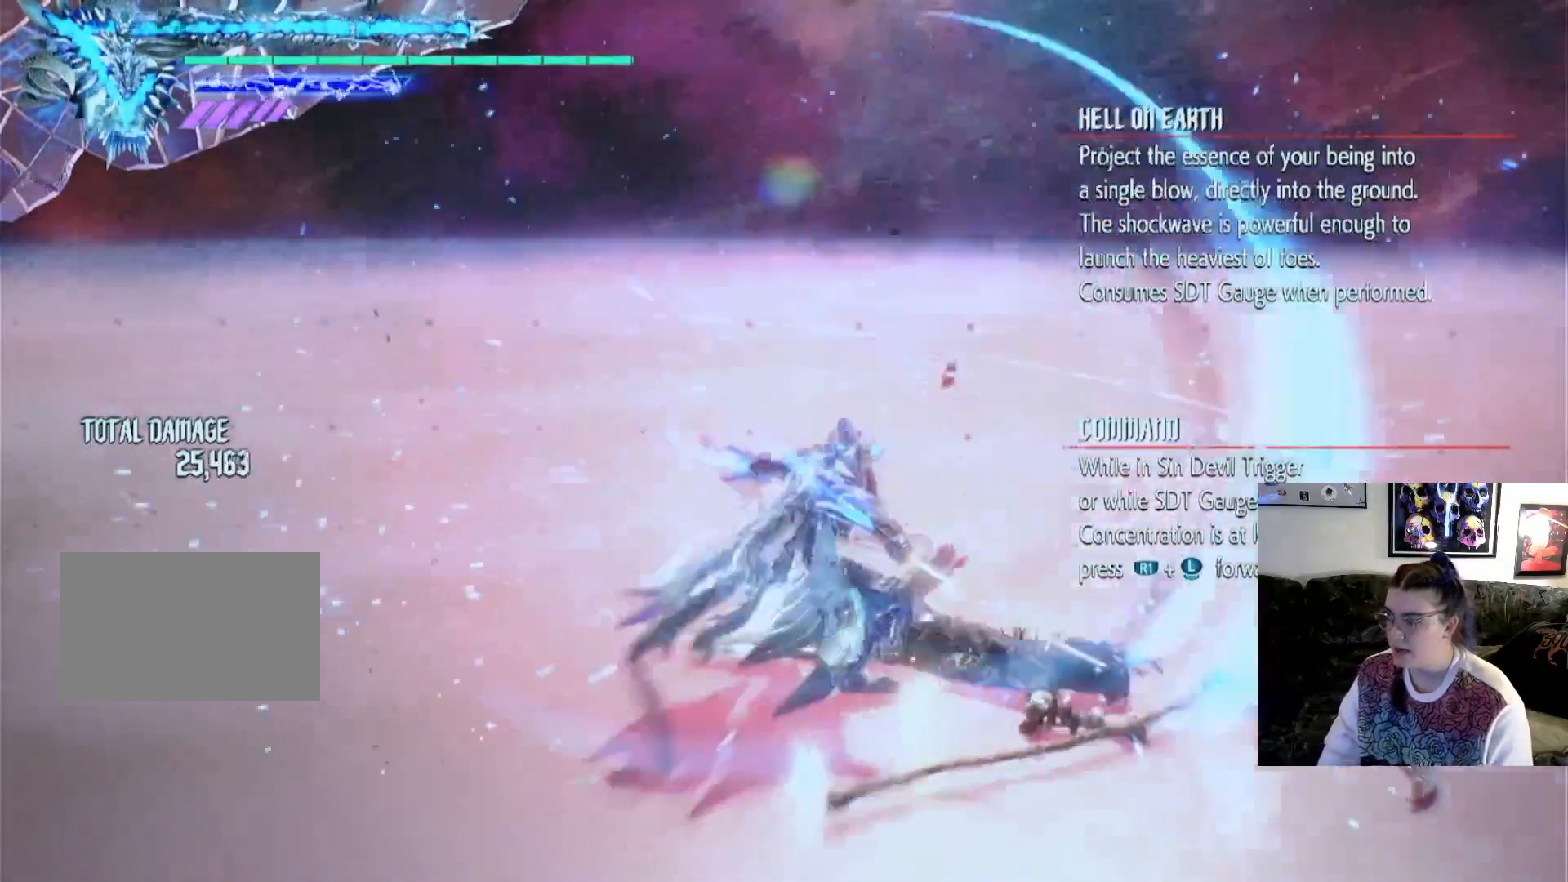
{"buttons": ["TRIANGLE"], "left_stick": "center", "right_stick": "center", "events": [[100, "TRIANGLE", "up"], [200, "TRIANGLE", "down"], [300, "TRIANGLE", "up"], [367, "TRIANGLE", "down"]]}
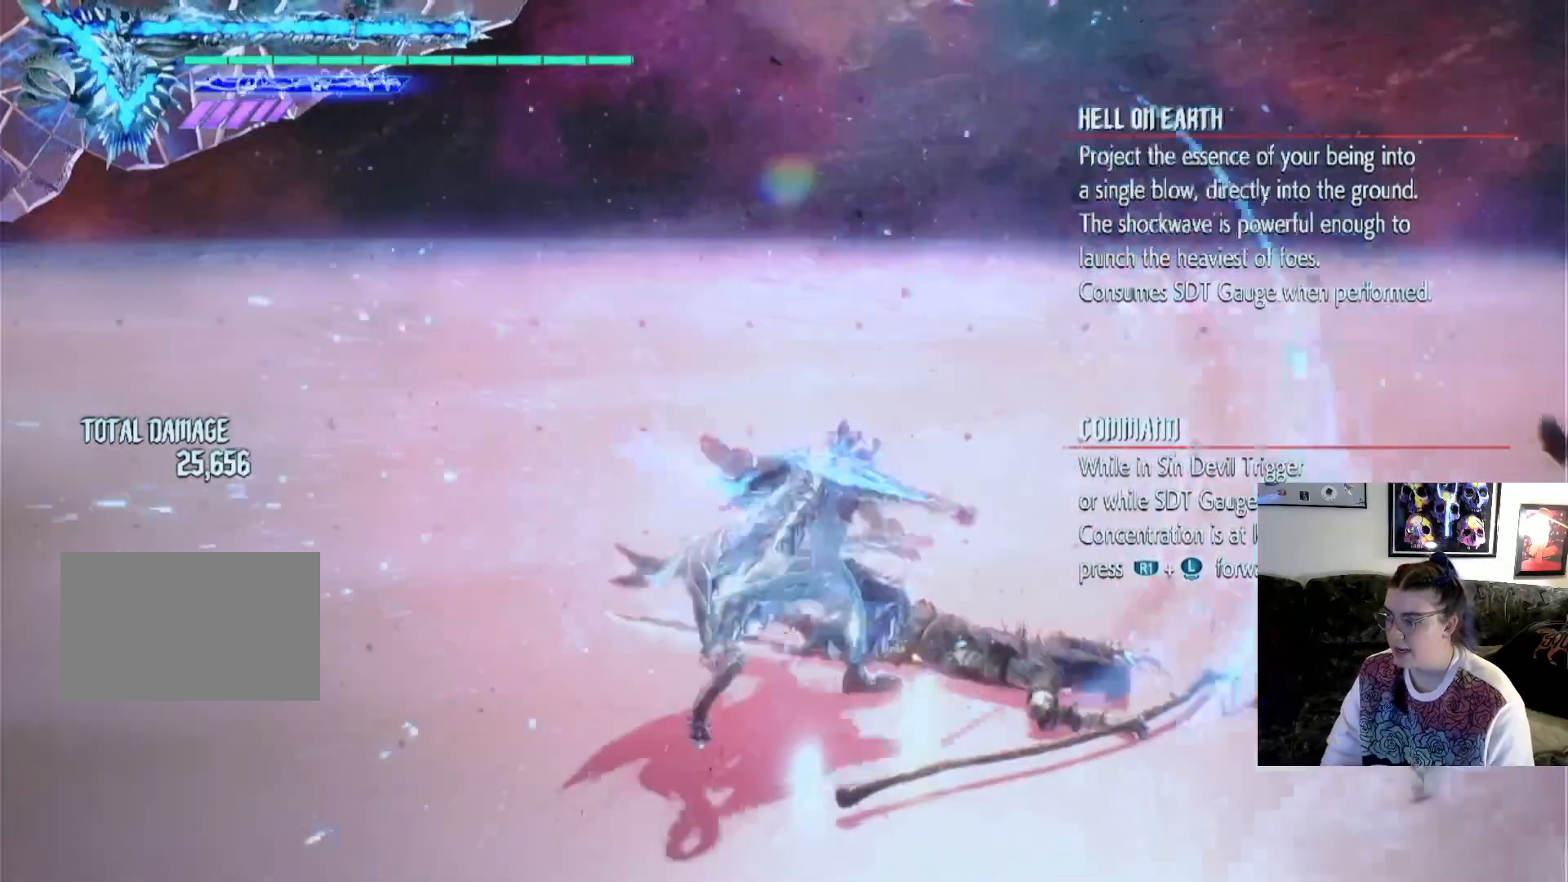
{"buttons": ["TRIANGLE"], "left_stick": "center", "right_stick": "center", "events": [[233, "TRIANGLE", "up"], [267, "TRIANGLE", "down"], [433, "TRIANGLE", "up"], [500, "TRIANGLE", "down"]]}
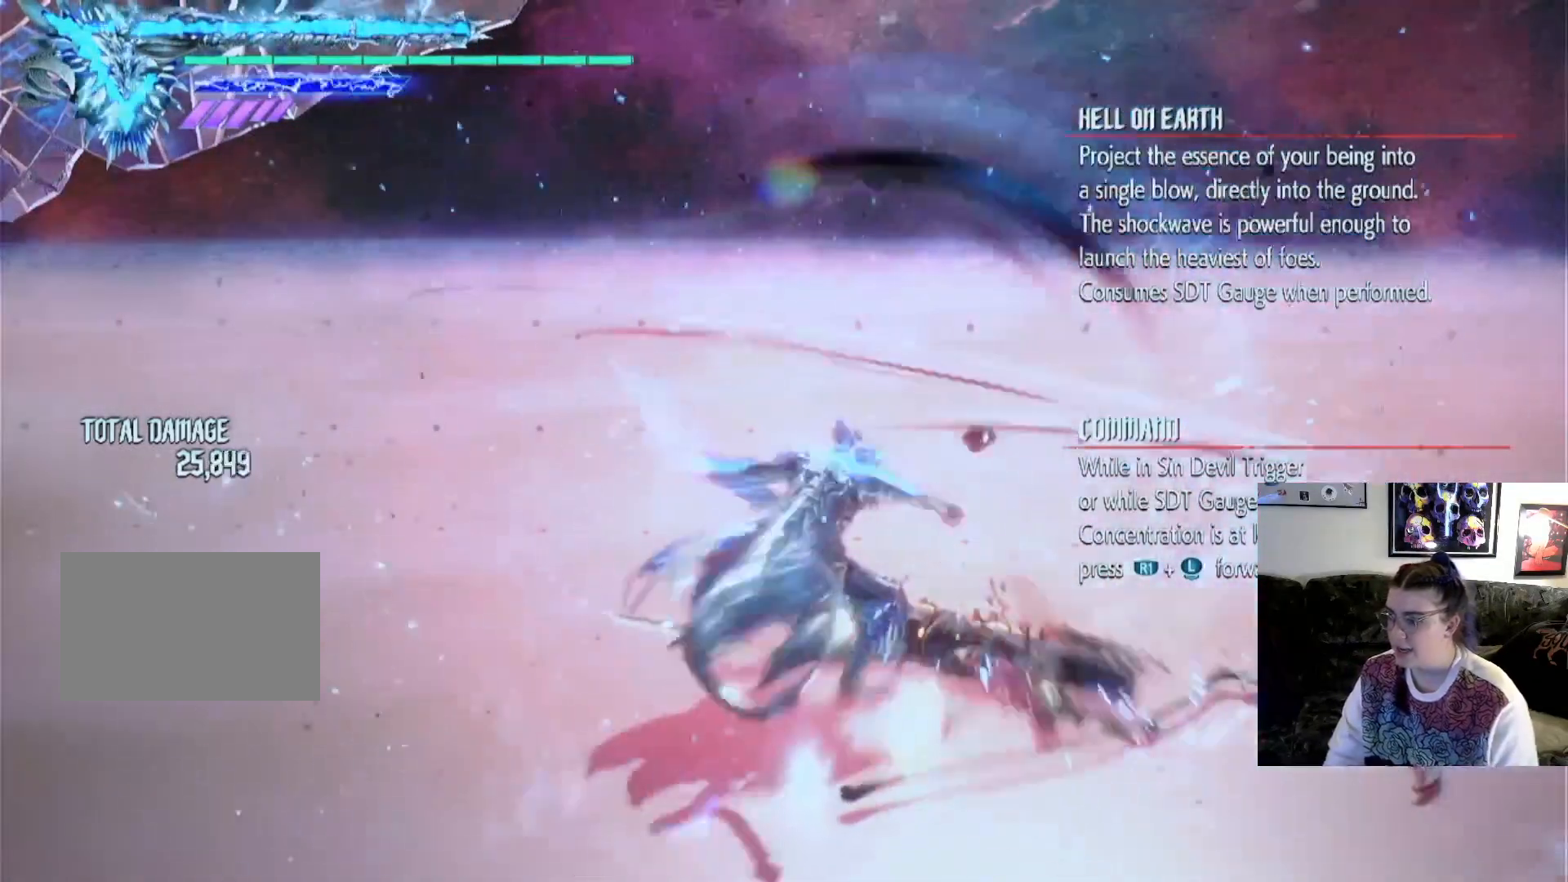
{"buttons": ["TRIANGLE"], "left_stick": "center", "right_stick": "center", "events": [[167, "TRIANGLE", "up"], [233, "TRIANGLE", "down"], [367, "TRIANGLE", "up"], [433, "TRIANGLE", "down"]]}
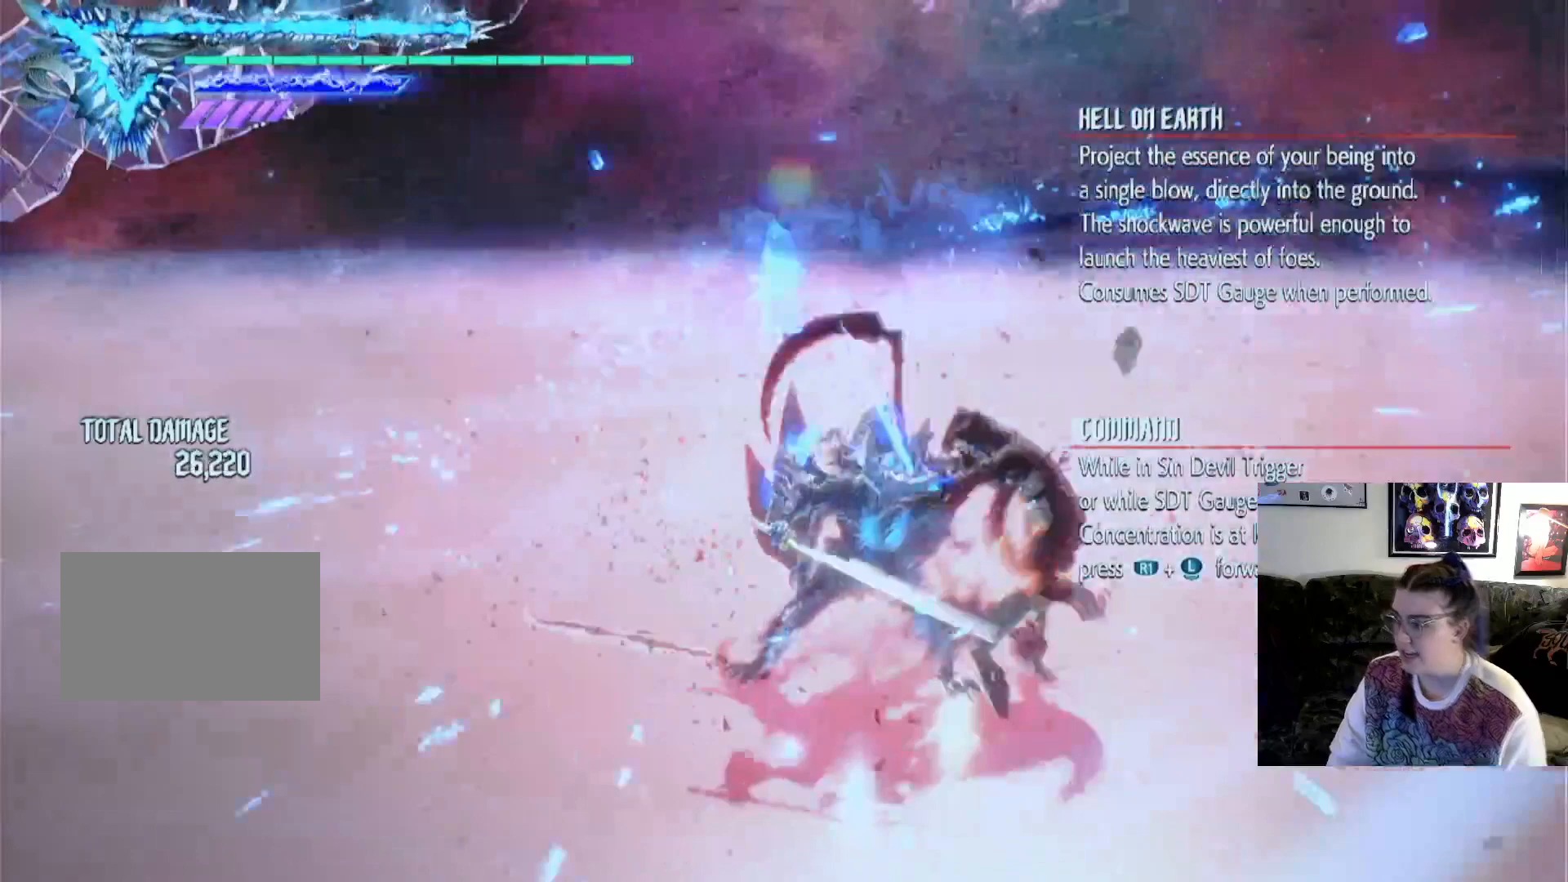
{"buttons": [], "left_stick": "down", "right_stick": "right", "events": [[333, "TRIANGLE", "up"], [433, "left_stick", "down"], [433, "right_stick", "right"]]}
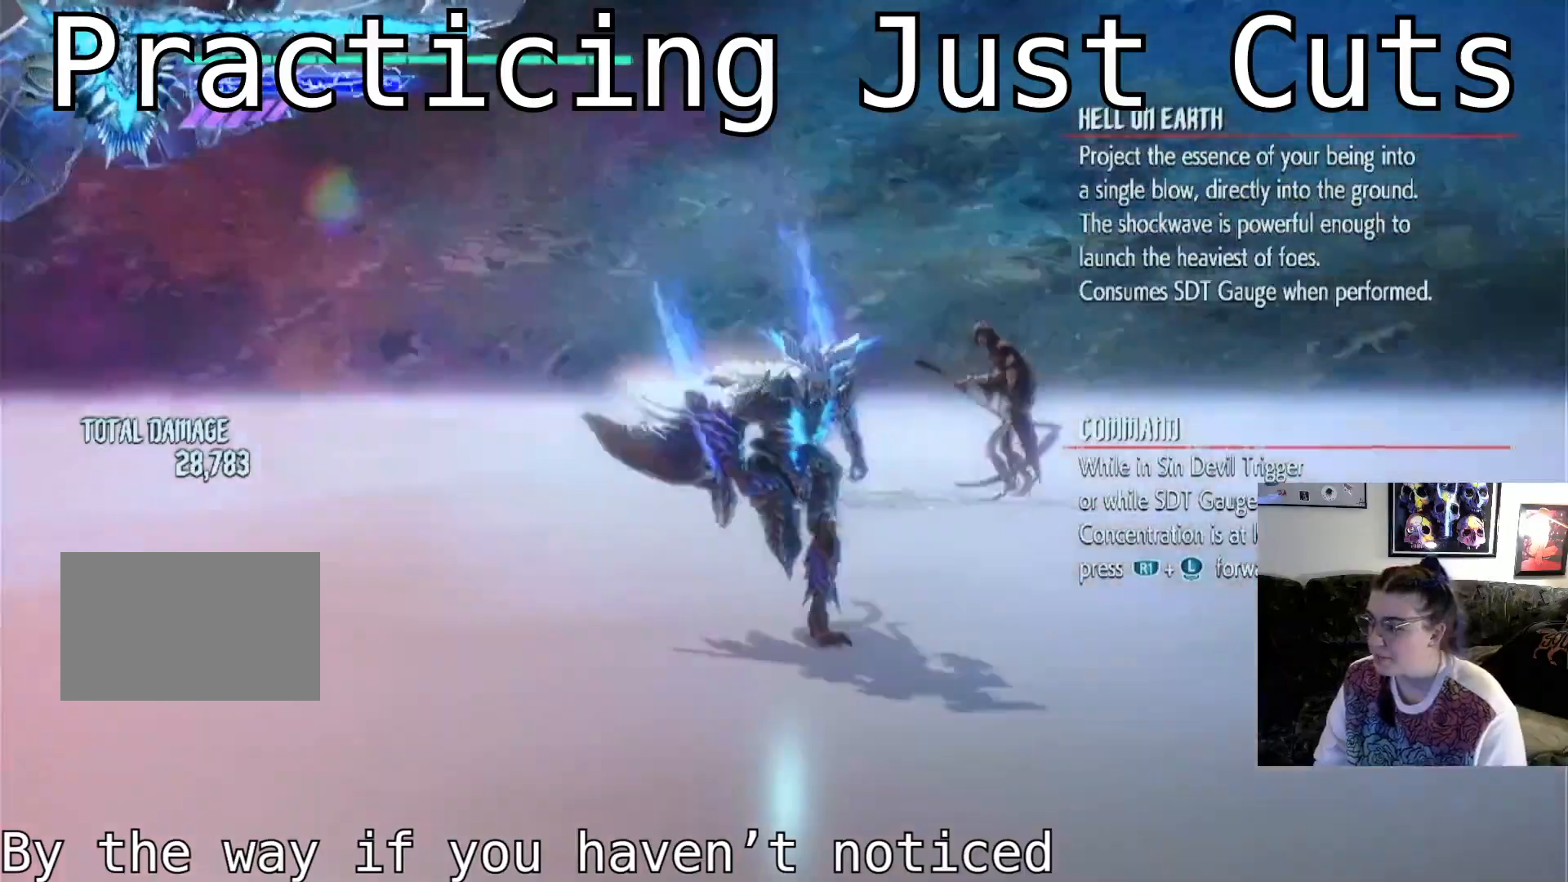
{"buttons": [], "left_stick": "center", "right_stick": "center", "events": [[267, "left_stick", "center"], [267, "right_stick", "center"]]}
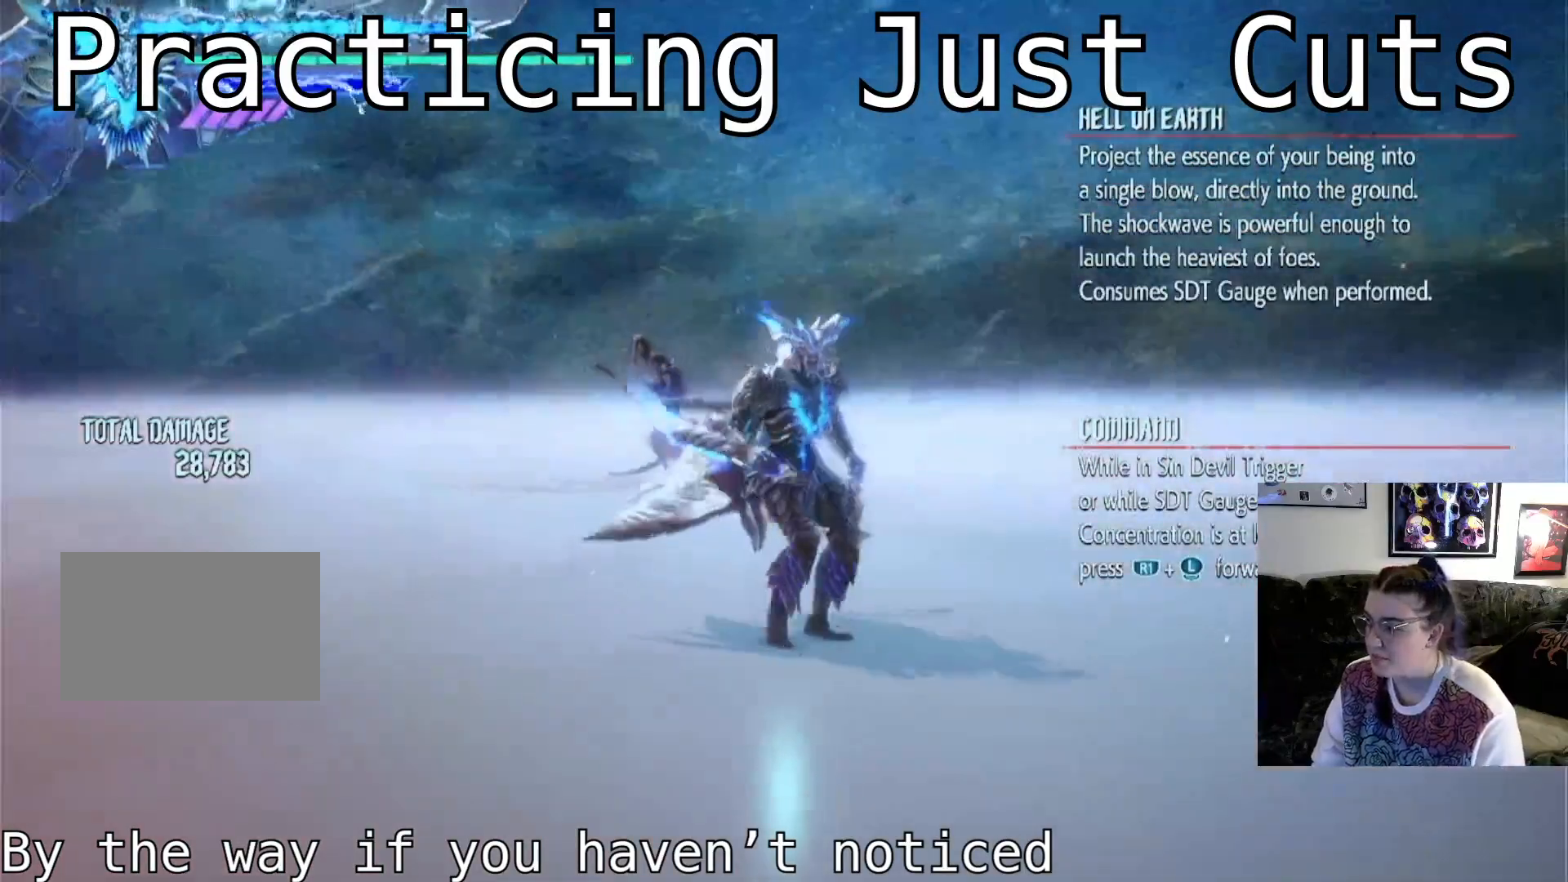
{"buttons": [], "left_stick": "up", "right_stick": "center", "events": [[100, "left_stick", "up"], [100, "right_stick", "left"], [333, "right_stick", "center"]]}
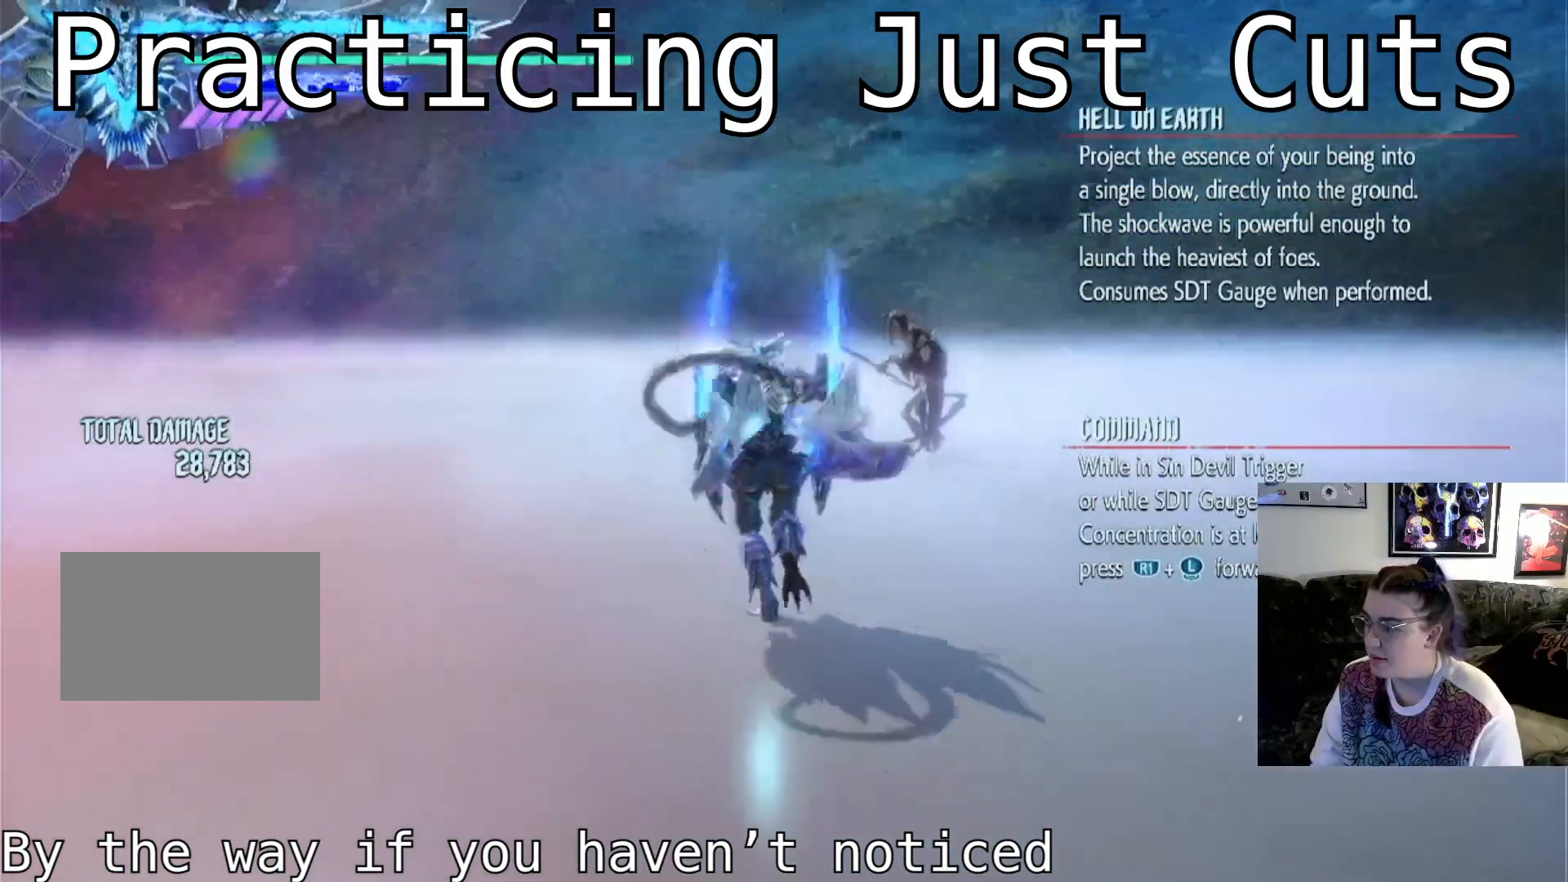
{"buttons": [], "left_stick": "up", "right_stick": "center", "events": [[33, "left_stick", "center"], [67, "CROSS", "down"], [200, "CROSS", "up"], [367, "SQUARE", "down"], [467, "SQUARE", "up"], [500, "left_stick", "up"]]}
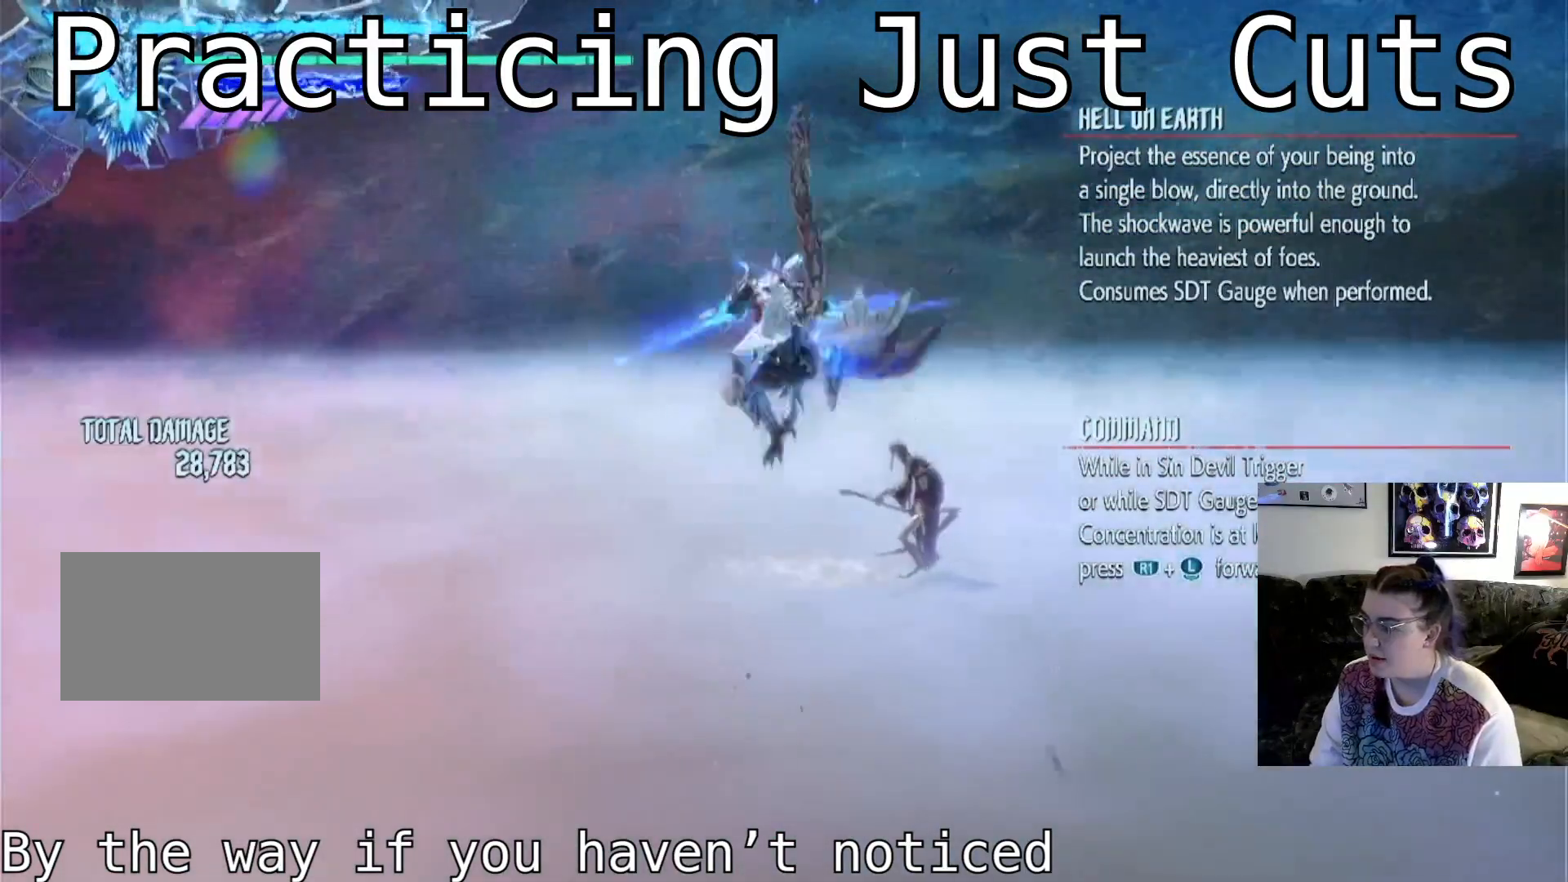
{"buttons": ["TRIANGLE"], "left_stick": "center", "right_stick": "center", "events": [[133, "left_stick", "center"], [267, "TRIANGLE", "down"]]}
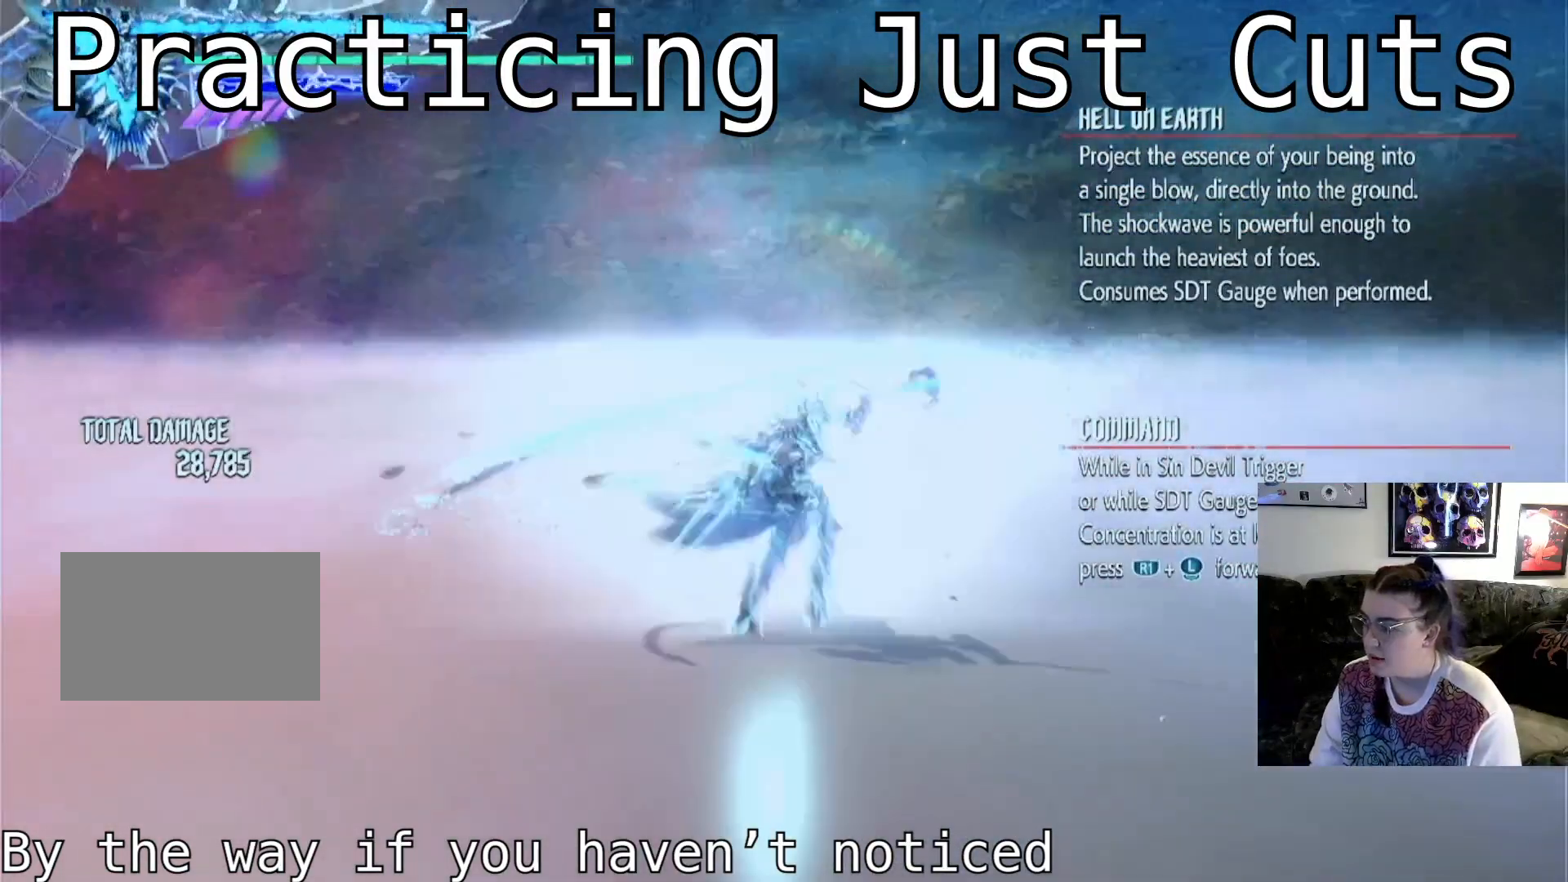
{"buttons": [], "left_stick": "center", "right_stick": "center", "events": [[200, "TRIANGLE", "up"]]}
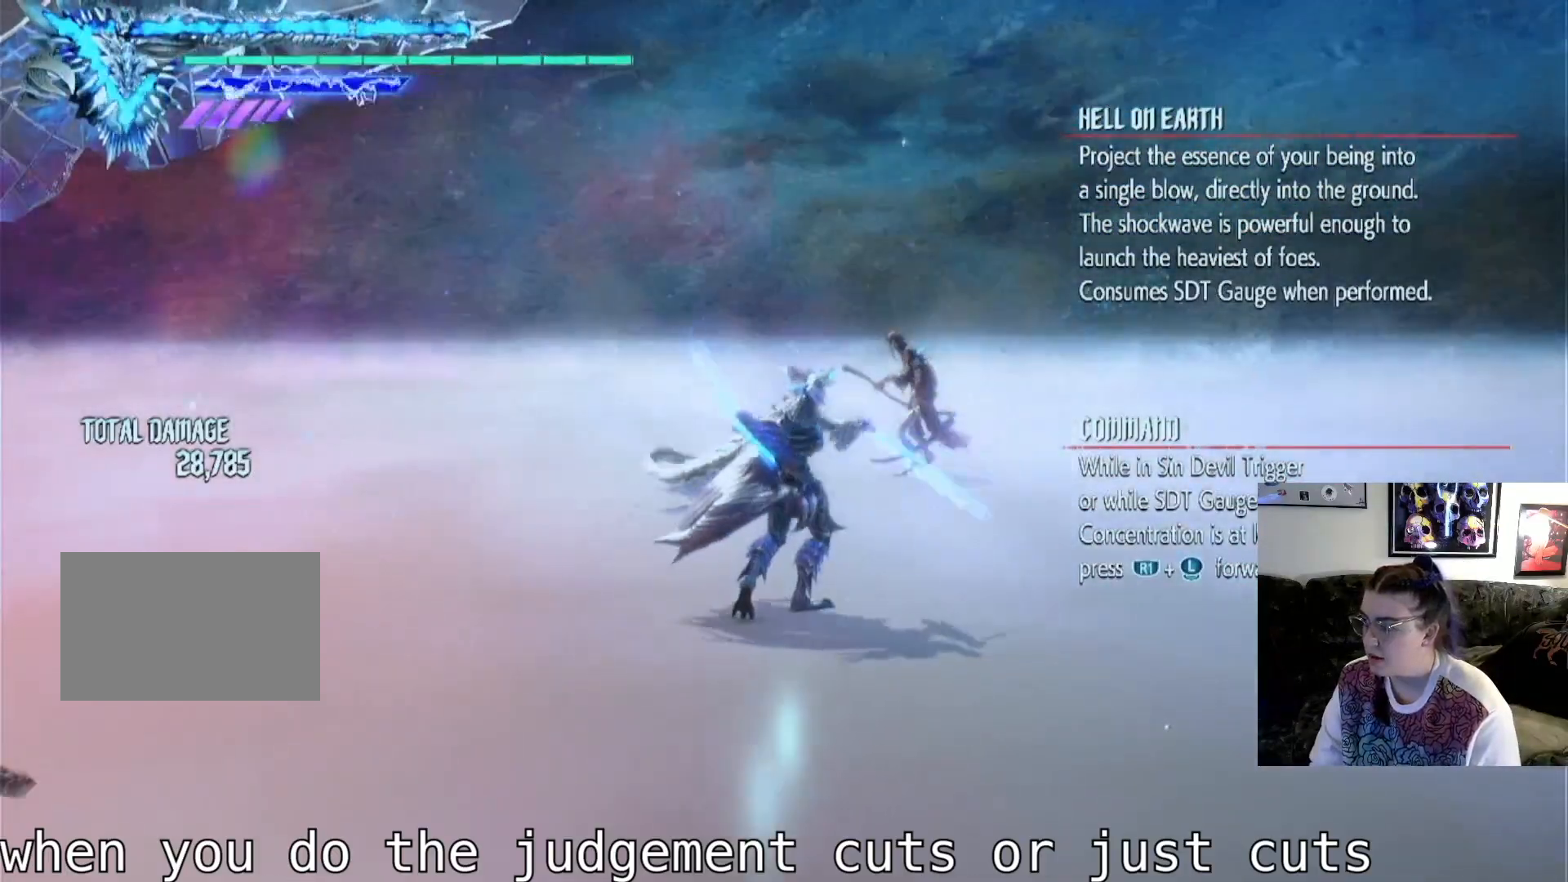
{"buttons": [], "left_stick": "center", "right_stick": "center", "events": [[233, "CROSS", "down"], [433, "CROSS", "up"]]}
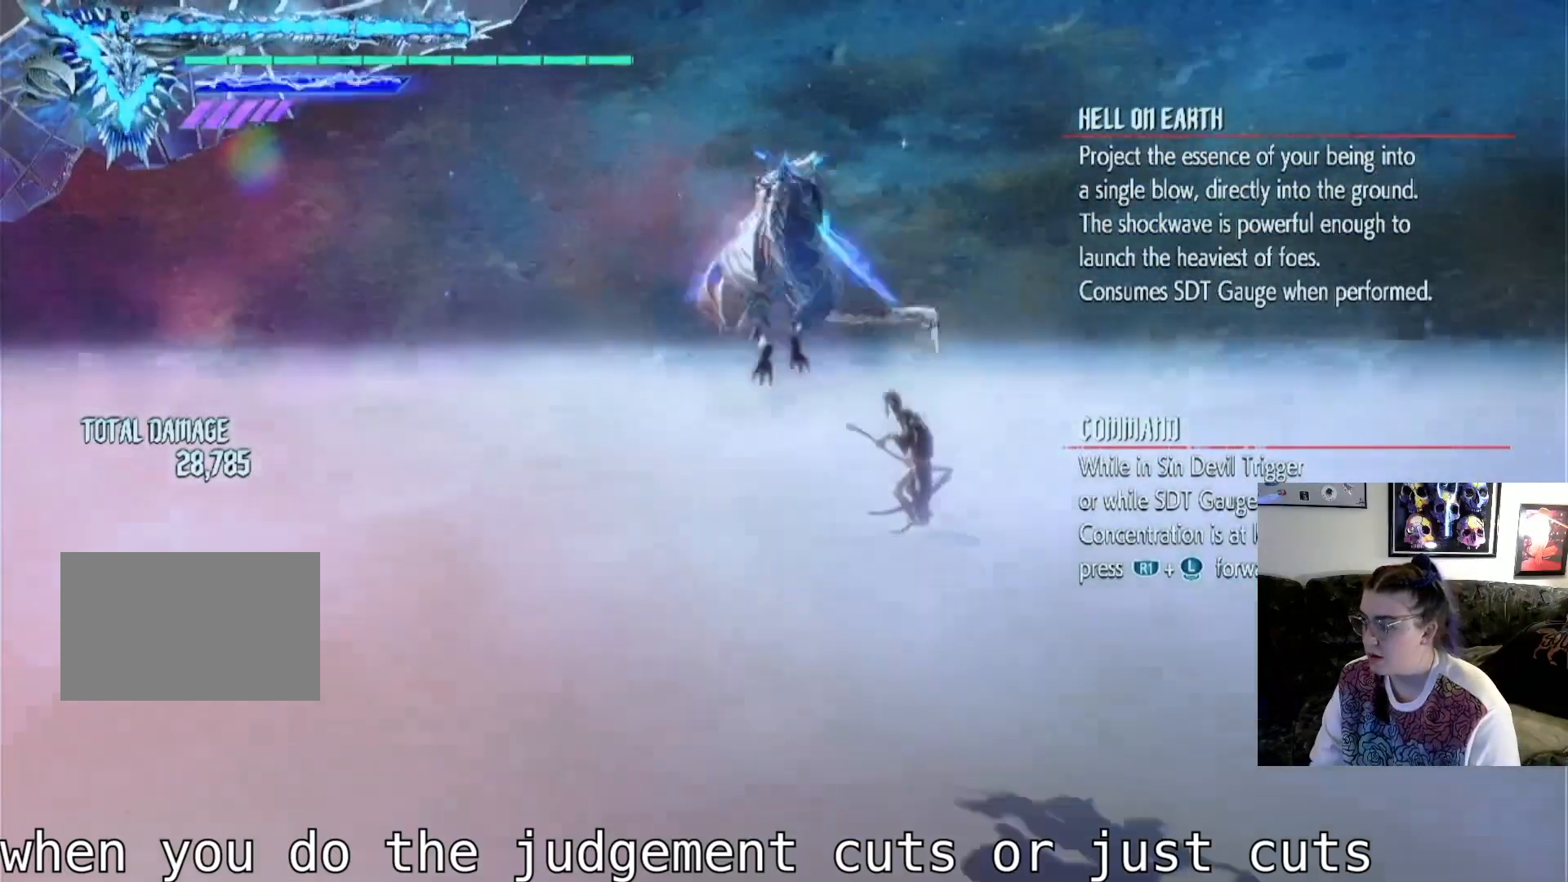
{"buttons": [], "left_stick": "center", "right_stick": "center", "events": [[133, "CIRCLE", "down"], [267, "CIRCLE", "up"]]}
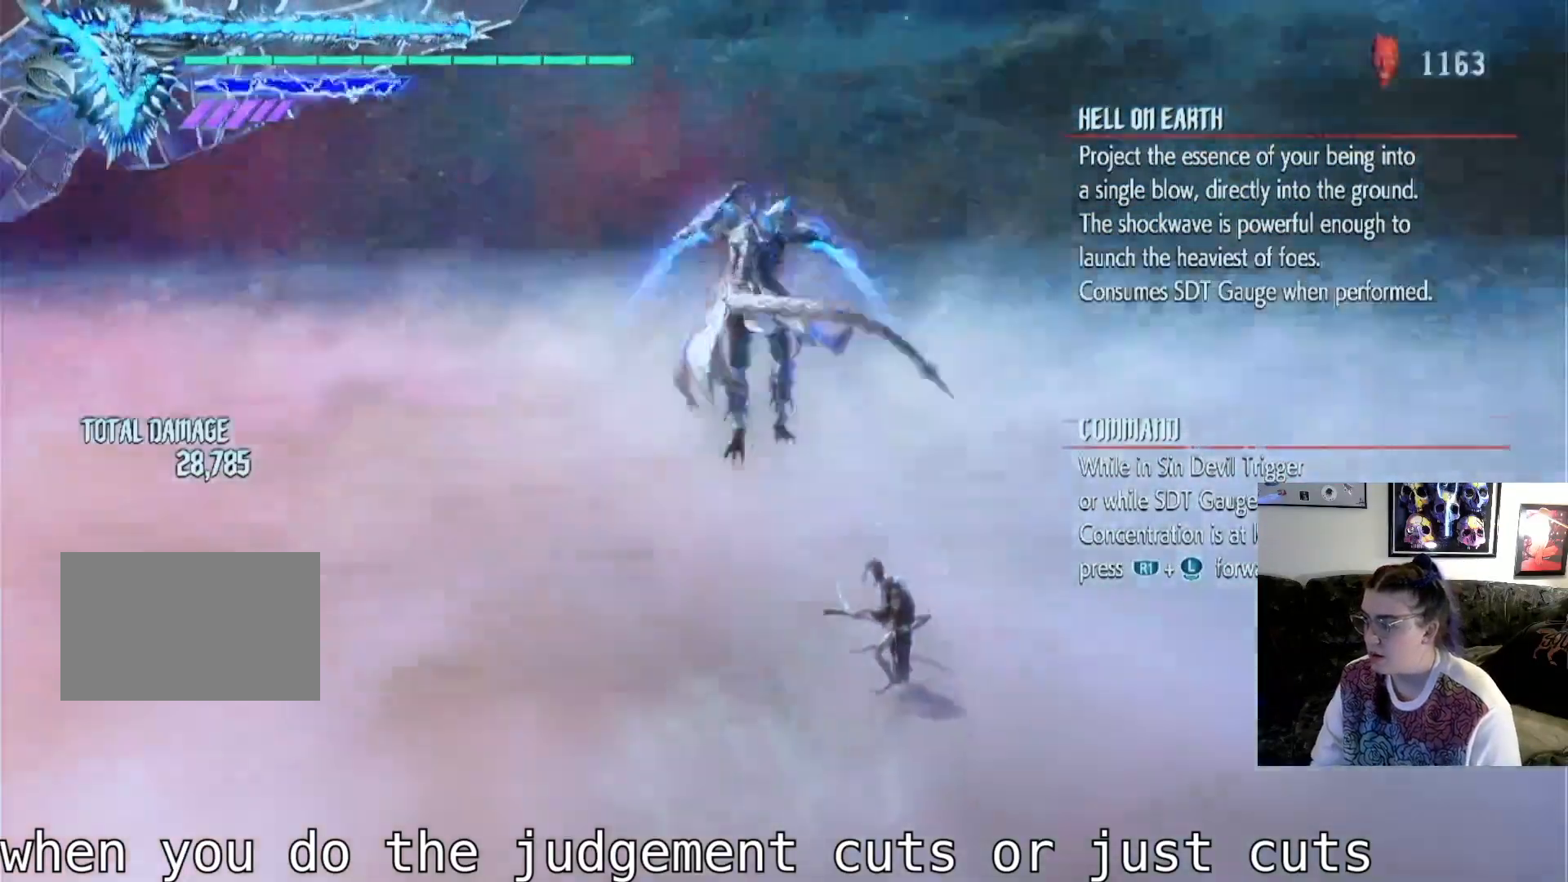
{"buttons": ["TRIANGLE"], "left_stick": "center", "right_stick": "center", "events": [[33, "TRIANGLE", "down"]]}
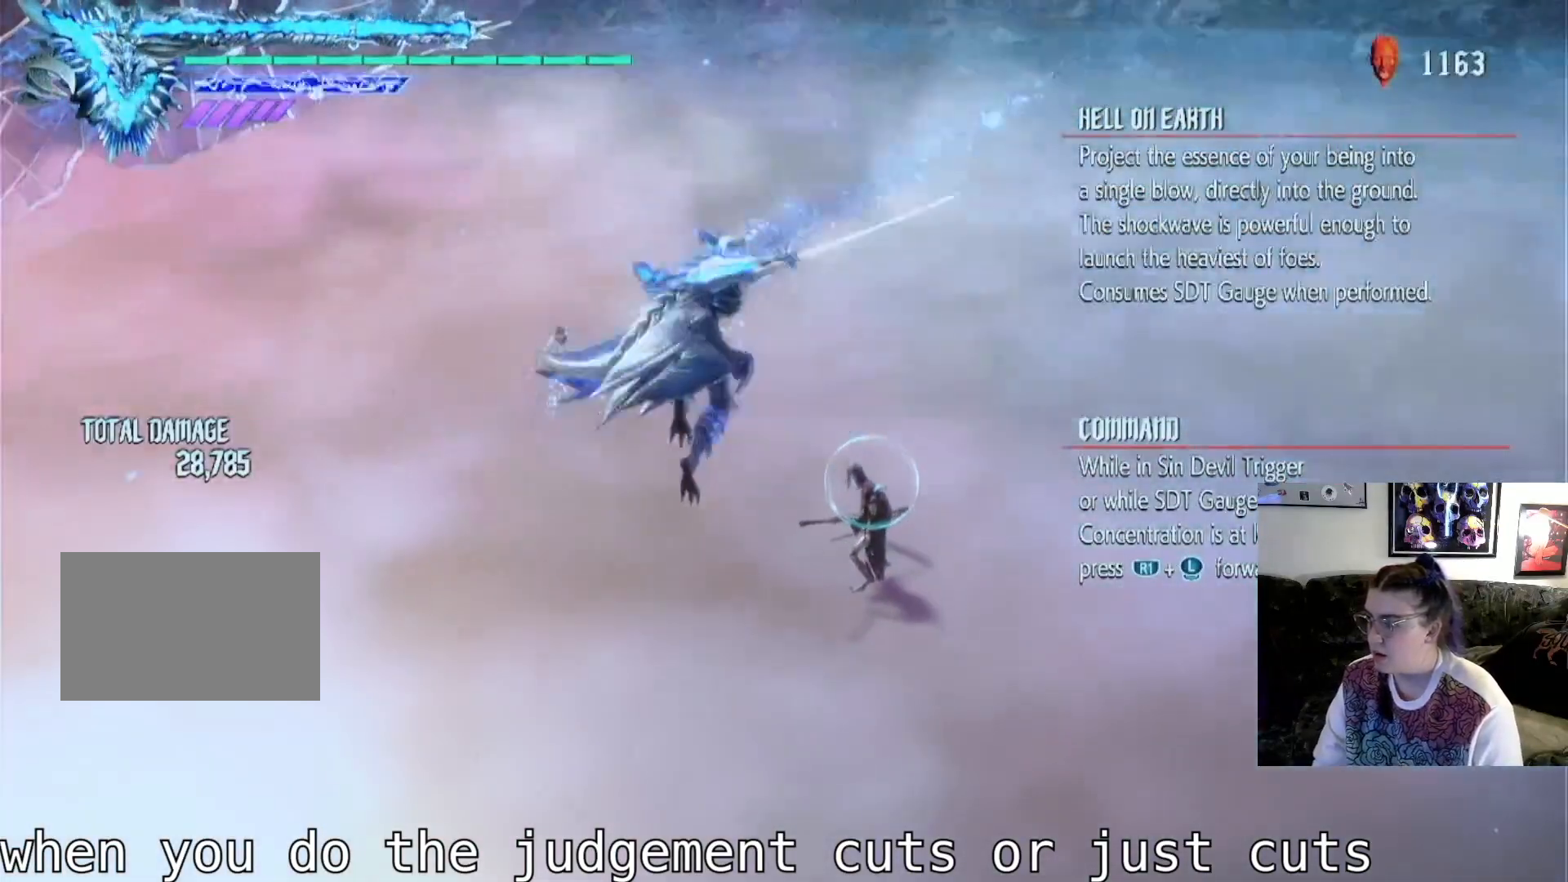
{"buttons": [], "left_stick": "center", "right_stick": "center", "events": [[67, "TRIANGLE", "up"]]}
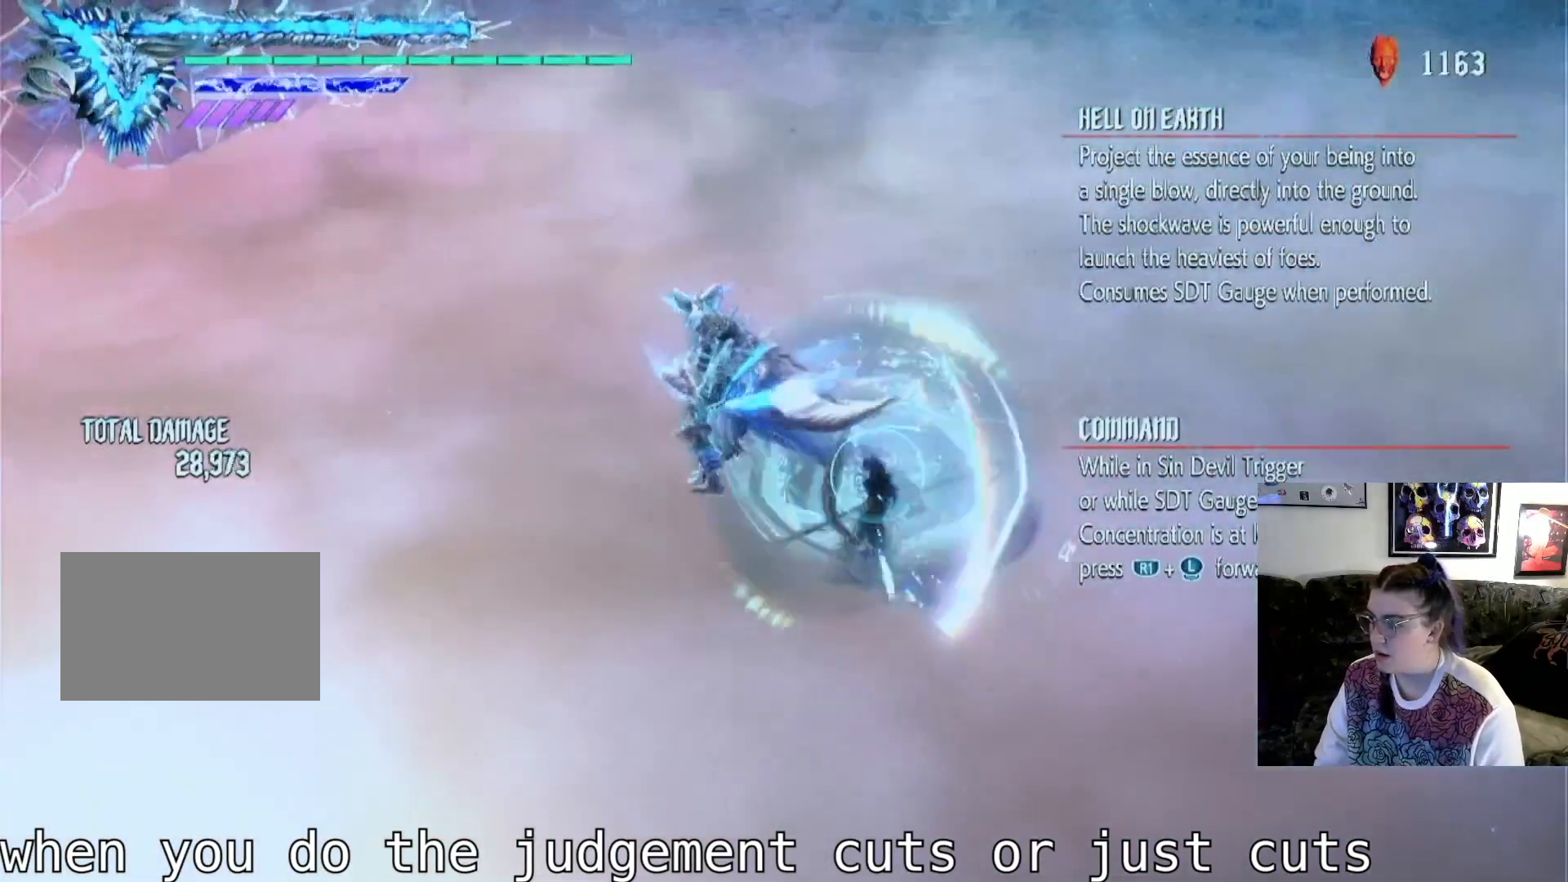
{"buttons": [], "left_stick": "center", "right_stick": "center", "events": [[167, "TRIANGLE", "down"], [433, "TRIANGLE", "up"]]}
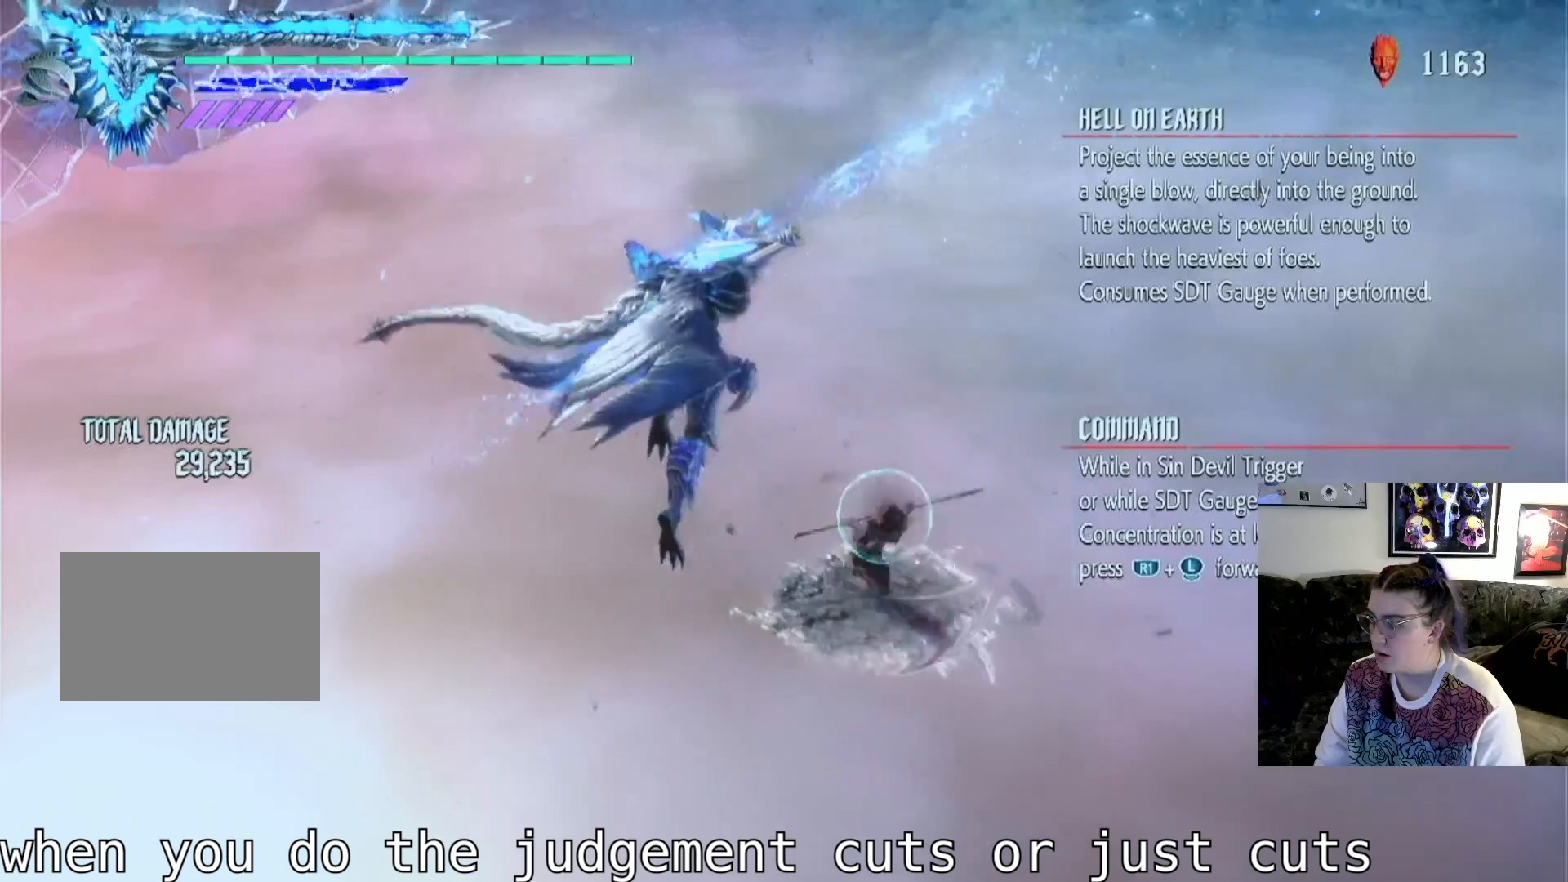
{"buttons": ["TRIANGLE"], "left_stick": "center", "right_stick": "center", "events": [[433, "TRIANGLE", "down"]]}
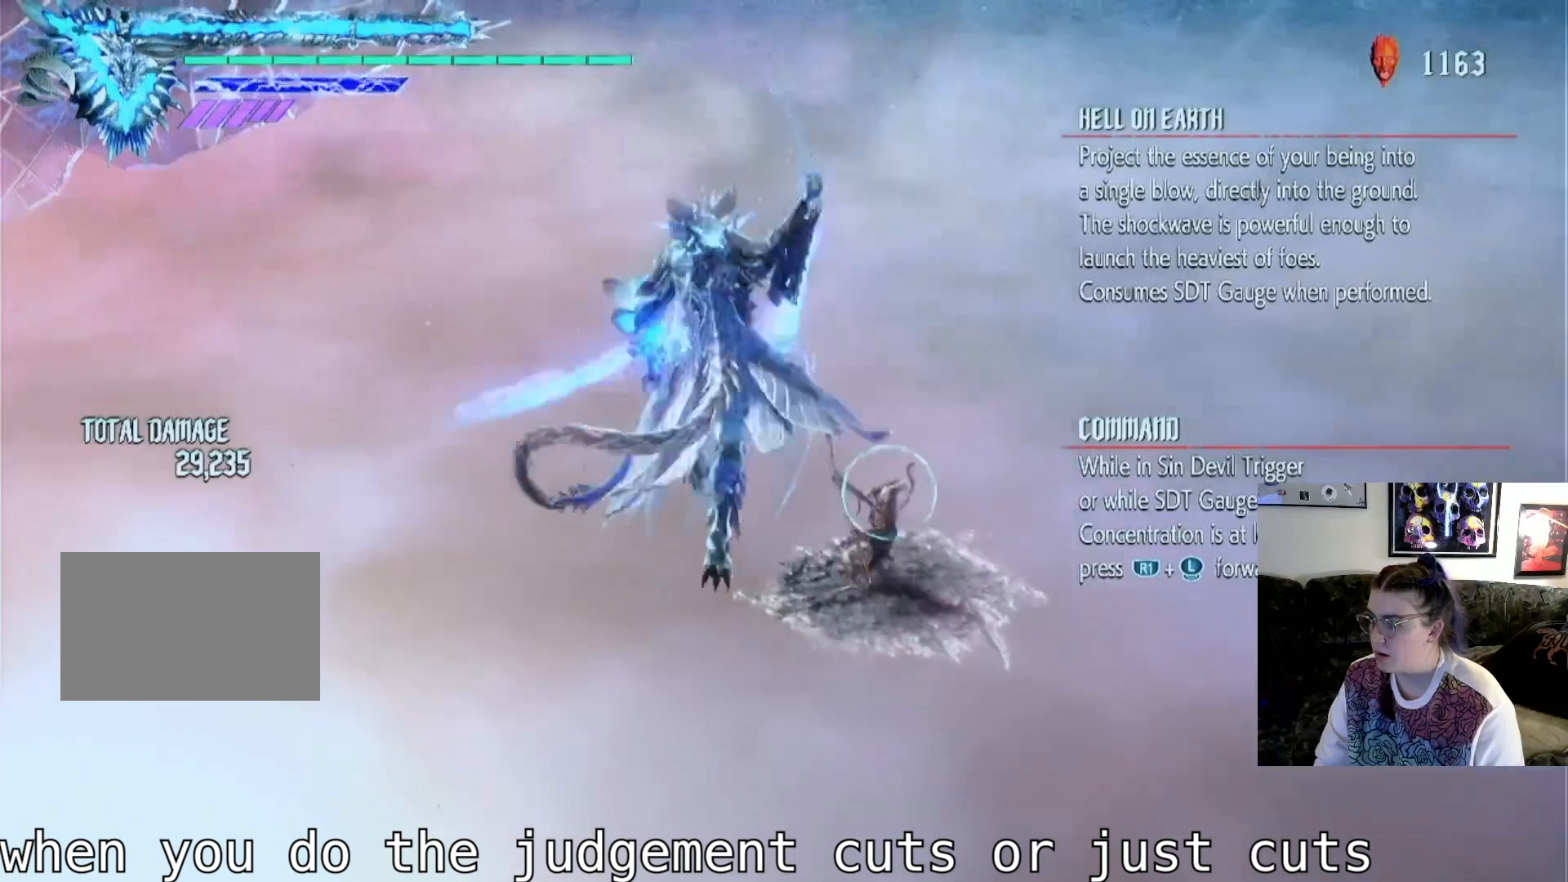
{"buttons": [], "left_stick": "center", "right_stick": "center", "events": [[167, "TRIANGLE", "up"]]}
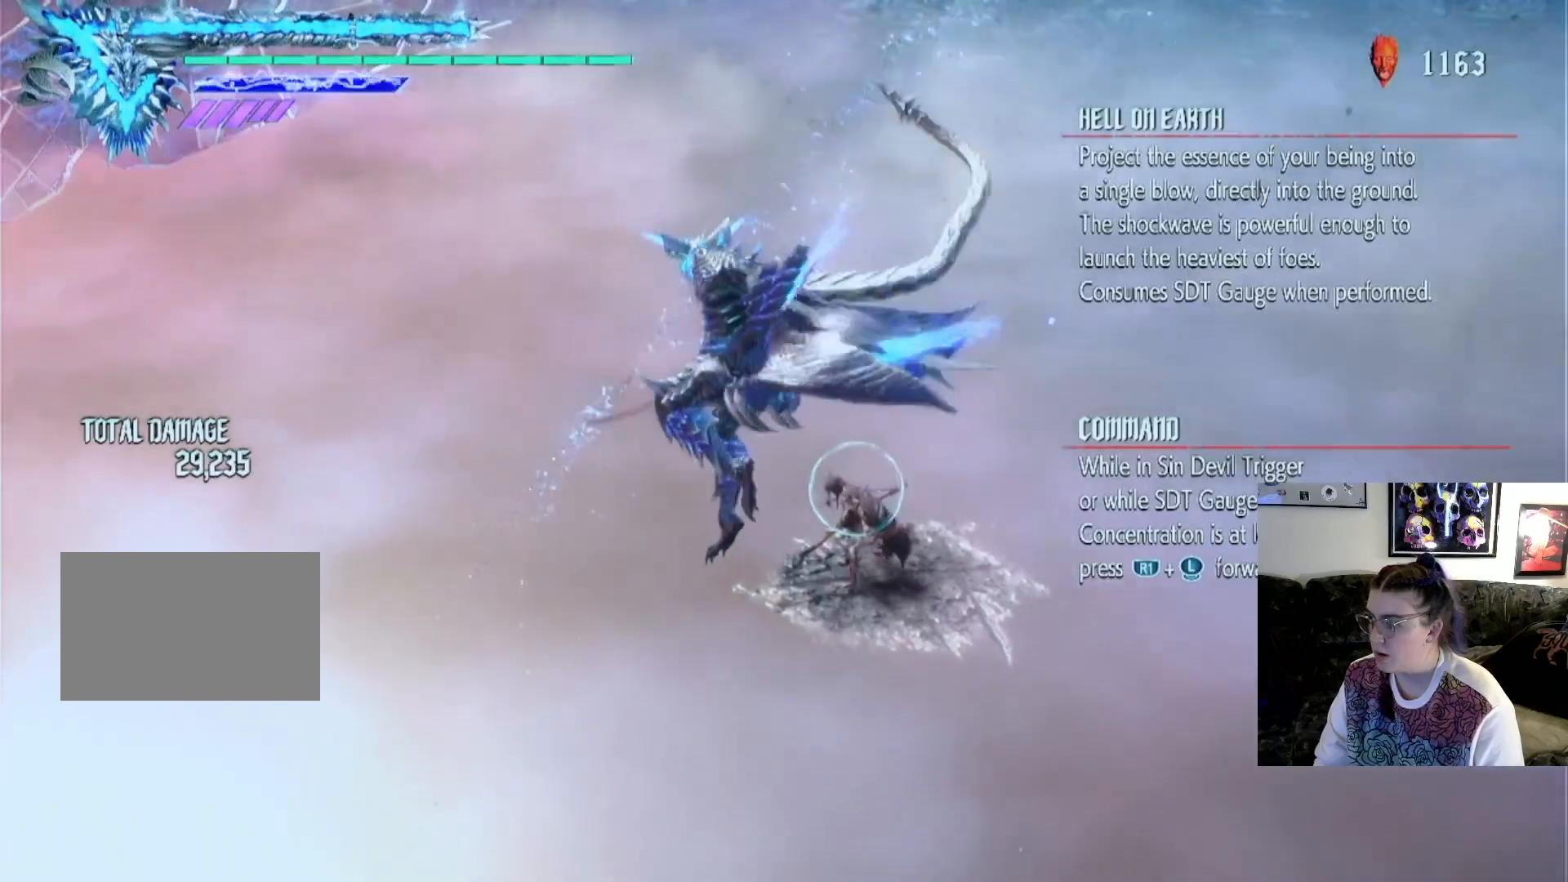
{"buttons": ["TRIANGLE"], "left_stick": "center", "right_stick": "center", "events": [[100, "TRIANGLE", "down"]]}
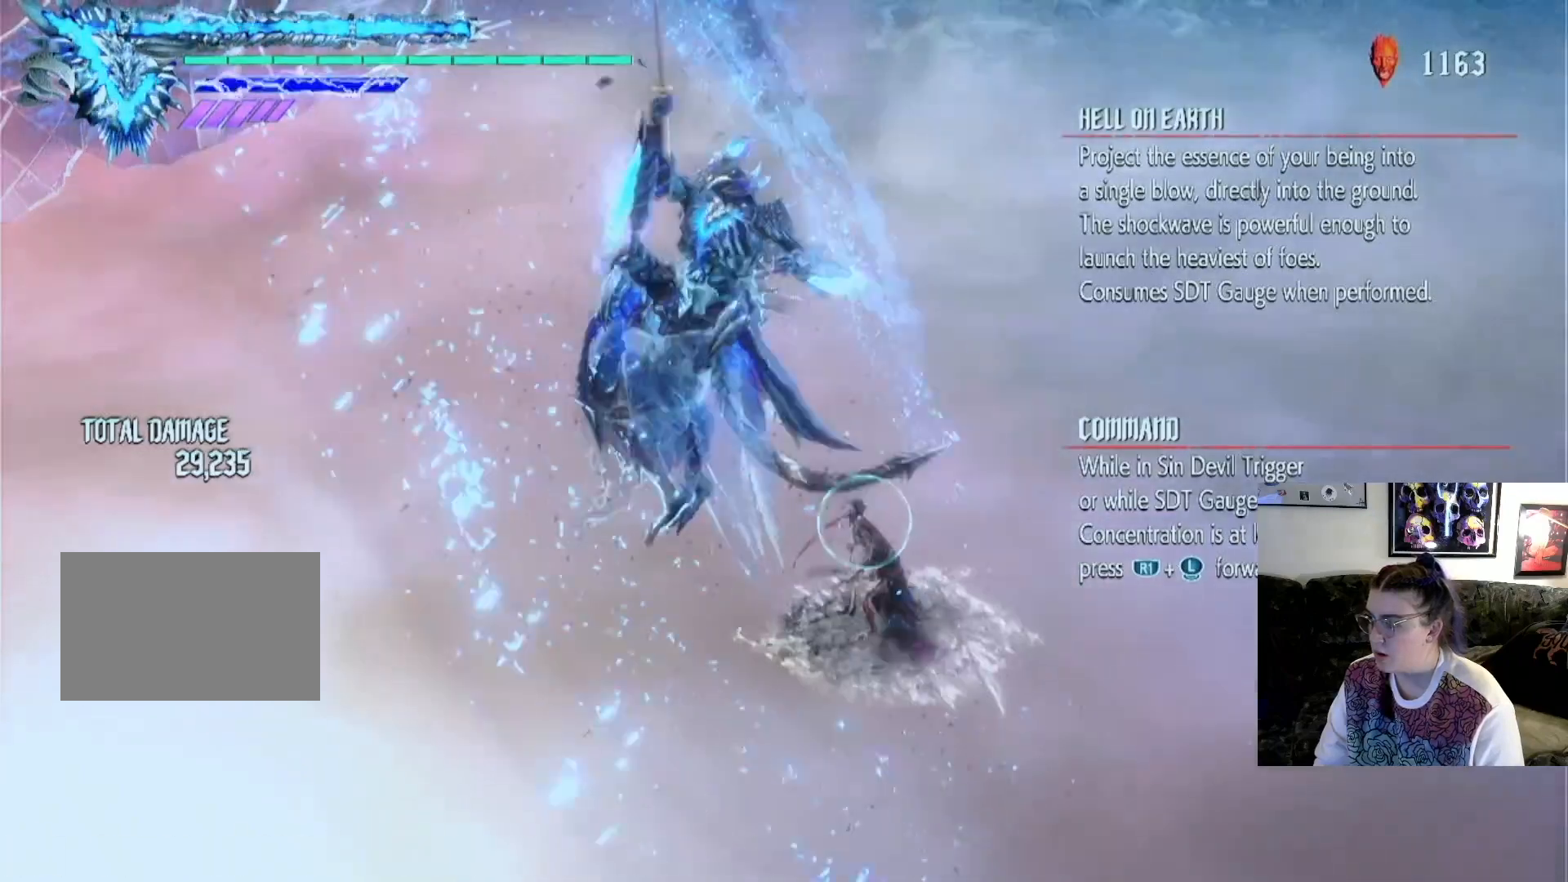
{"buttons": [], "left_stick": "center", "right_stick": "center", "events": [[233, "TRIANGLE", "up"]]}
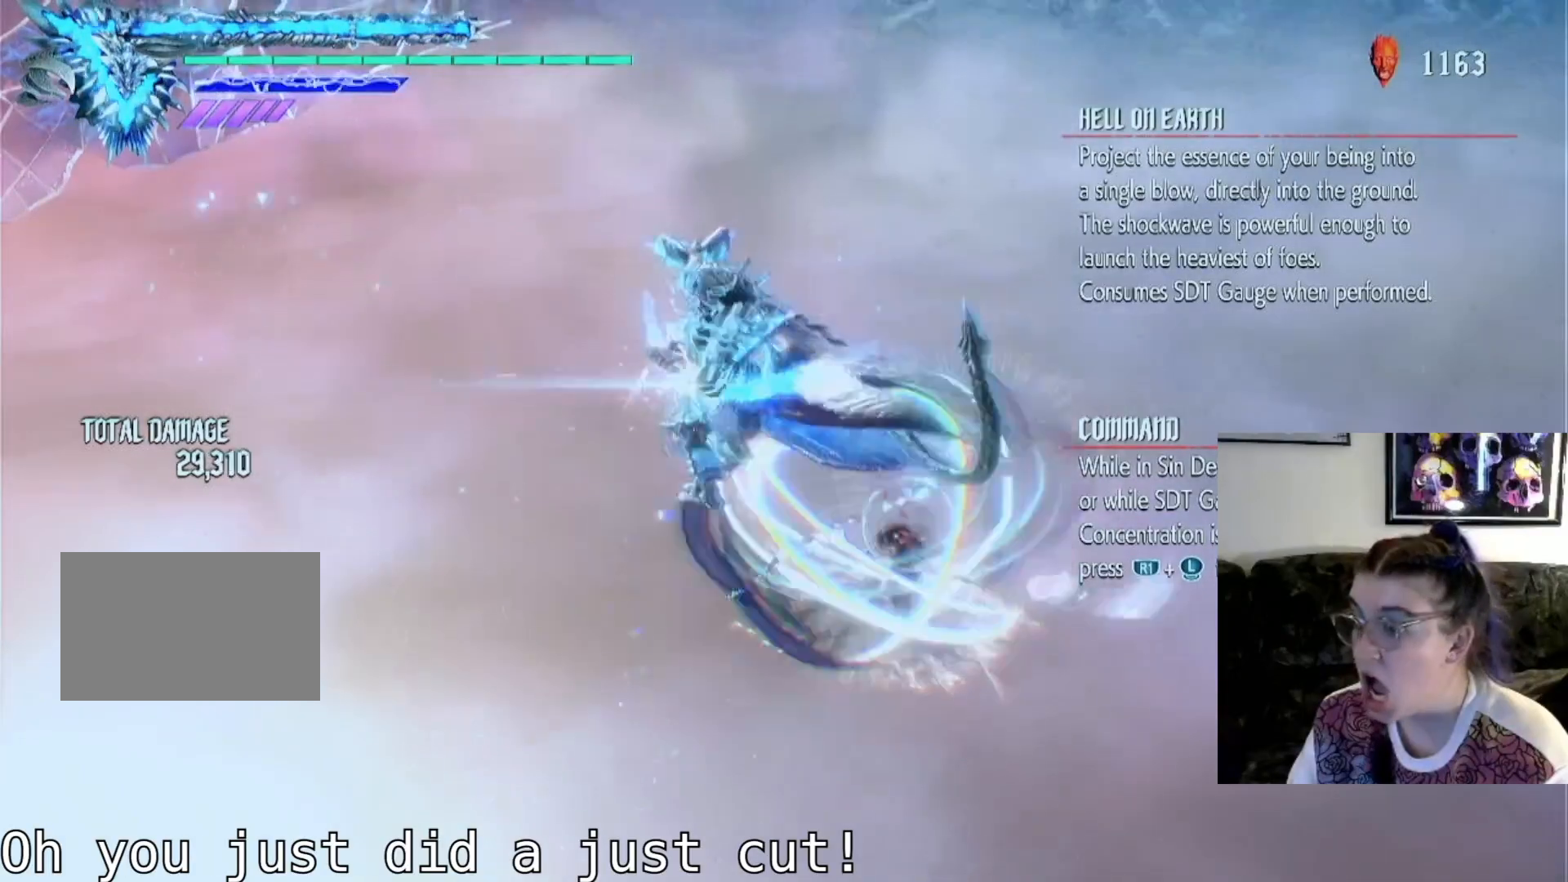
{"buttons": ["TRIANGLE"], "left_stick": "center", "right_stick": "center", "events": [[367, "TRIANGLE", "down"]]}
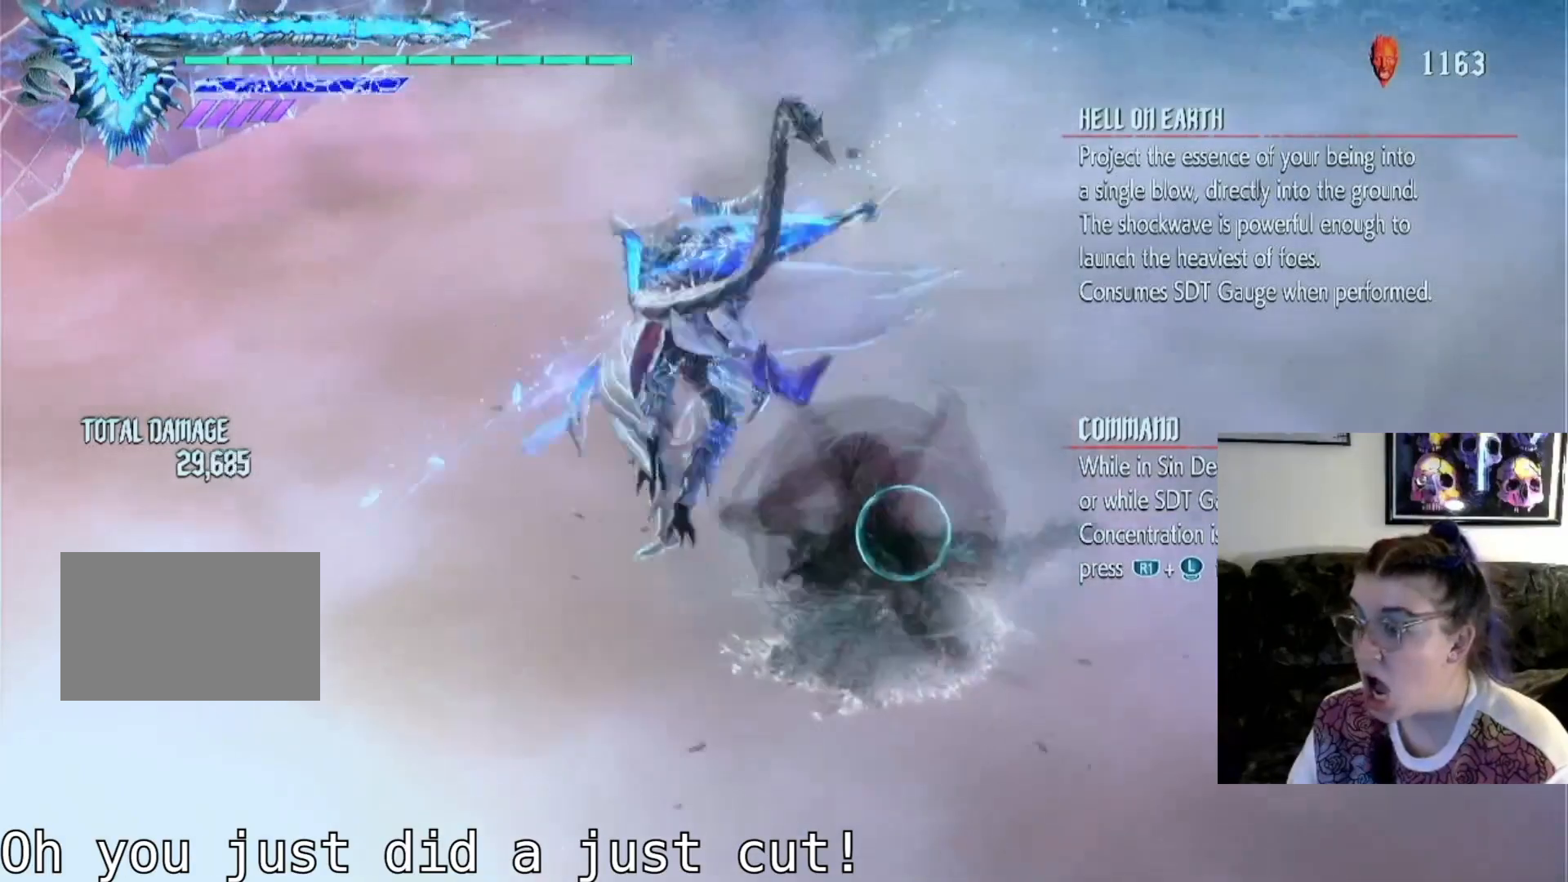
{"buttons": ["TRIANGLE"], "left_stick": "center", "right_stick": "center", "events": [[167, "TRIANGLE", "up"], [367, "TRIANGLE", "down"]]}